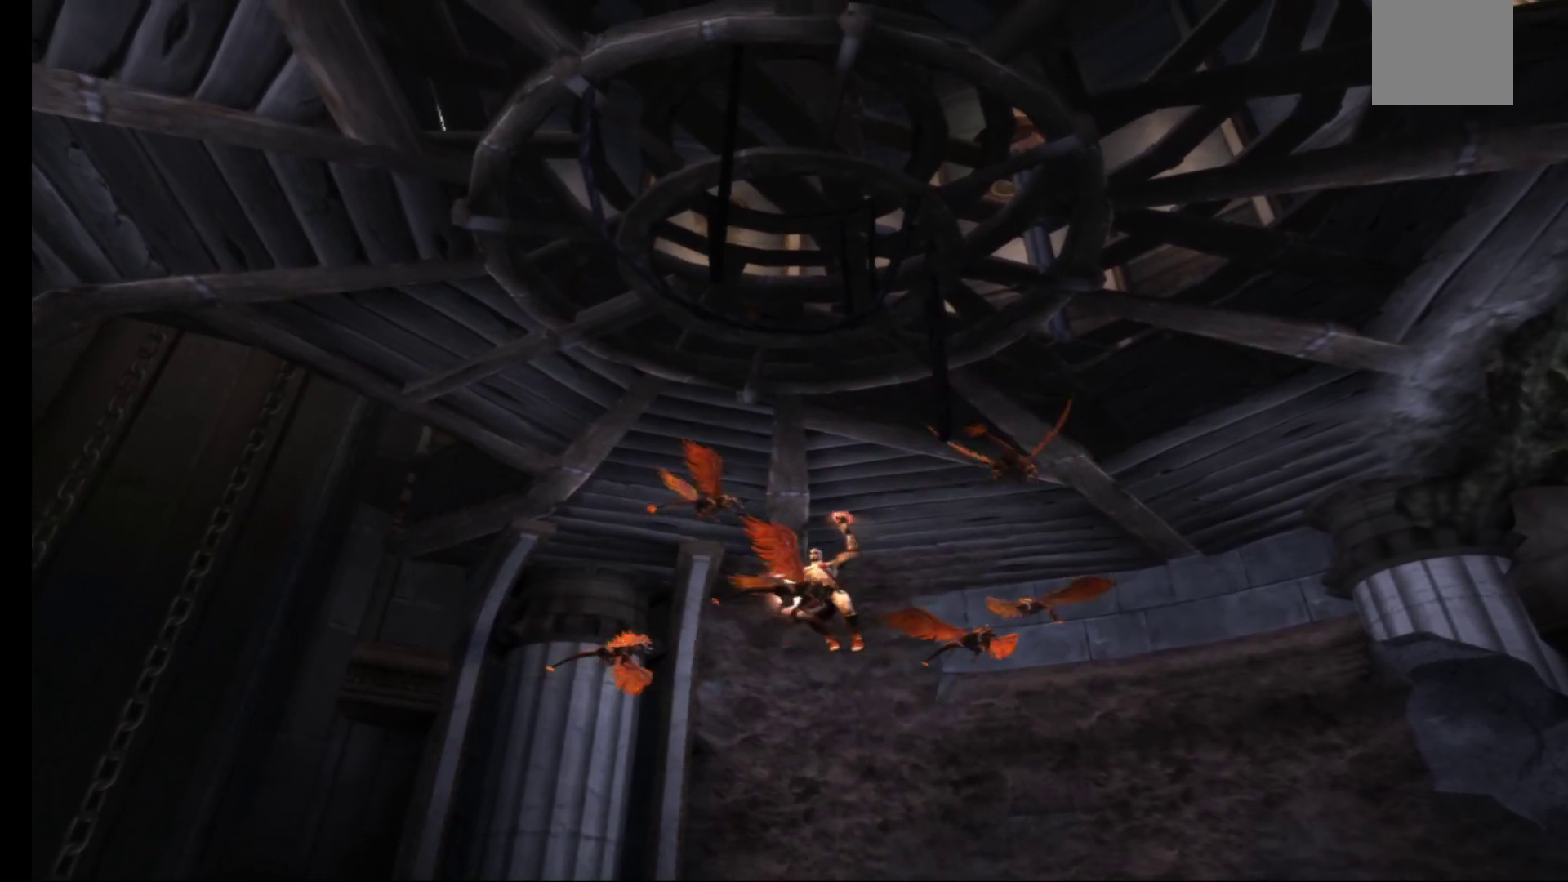
Gameplay with a controller (Xbox layout); each line is a JSON object with the inputs held at the frame after it. "events" lists button and stick changes between this image and that frame as [ms after this image, input, new state], when the widget could be followed in between.
{"buttons": [], "left_stick": "down", "right_stick": "center", "events": []}
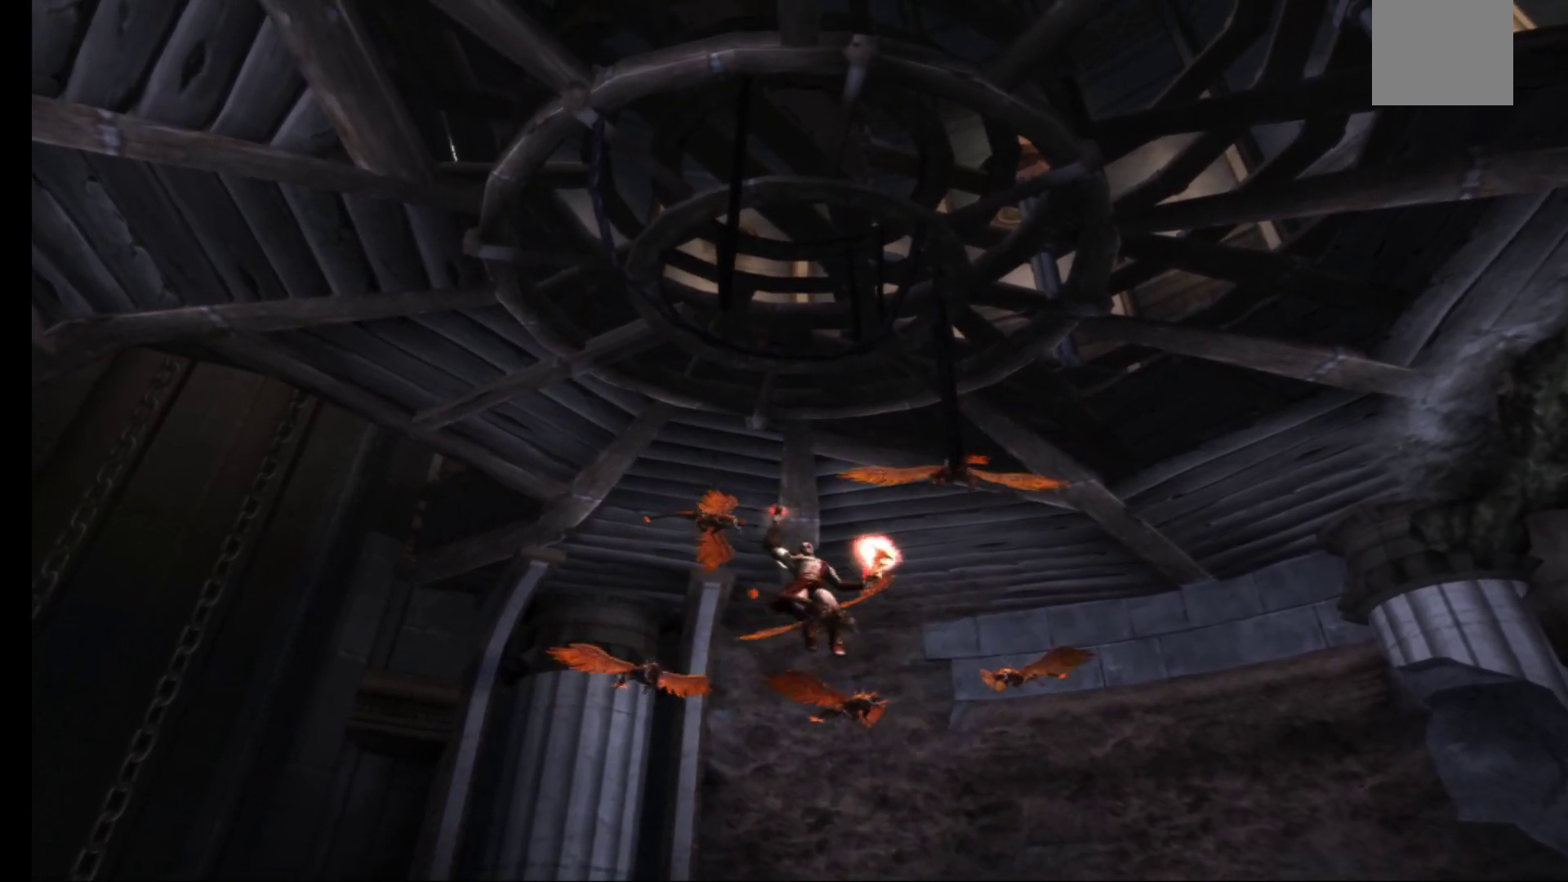
{"buttons": [], "left_stick": "down", "right_stick": "center", "events": [[350, "X", "down"], [450, "X", "up"]]}
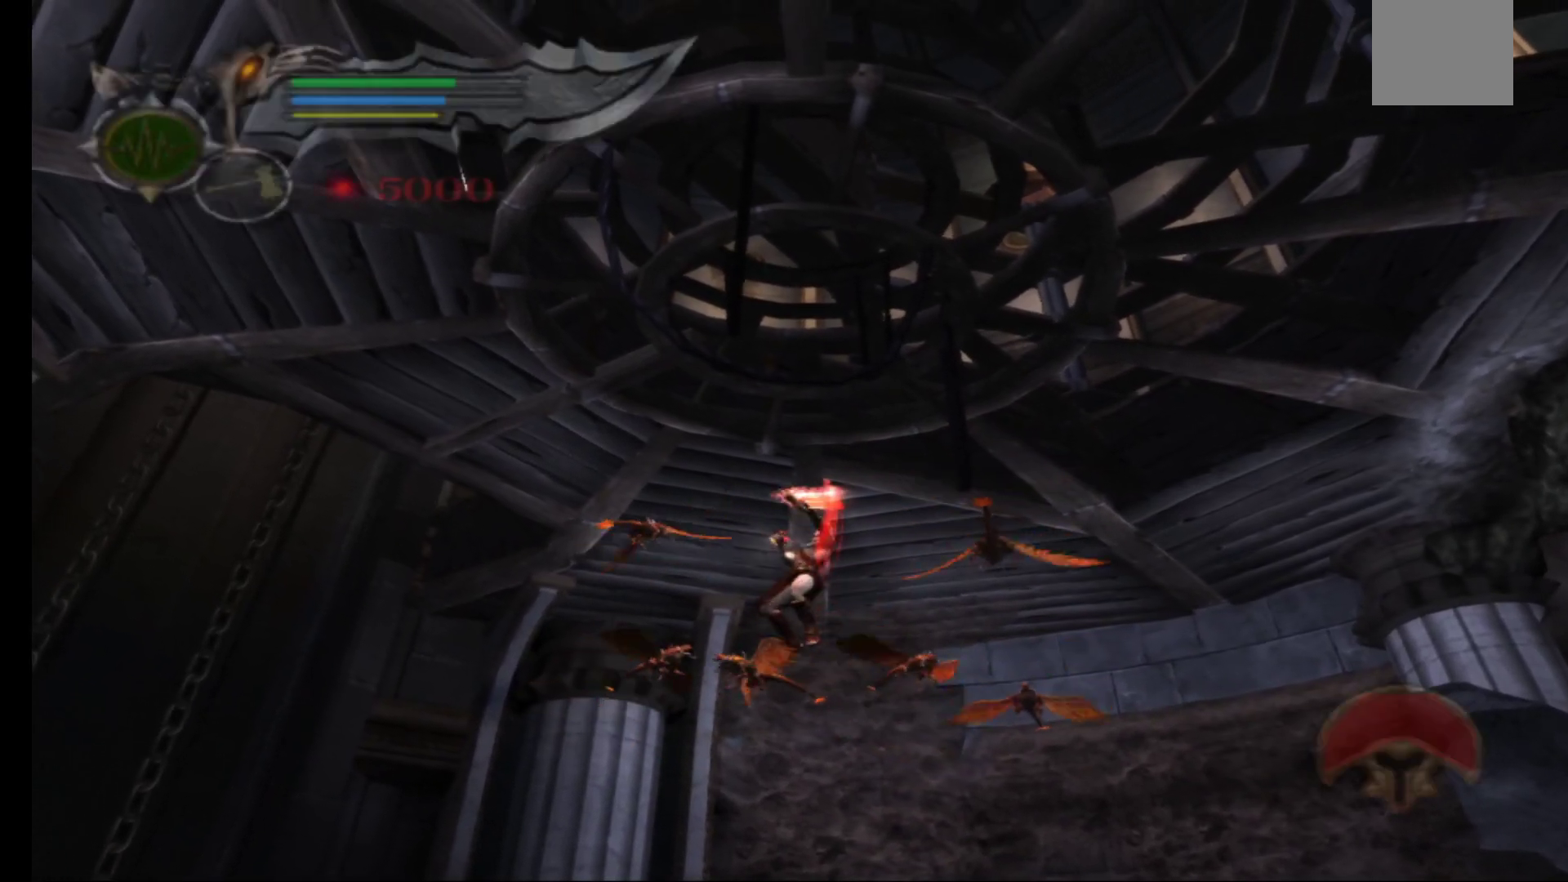
{"buttons": [], "left_stick": "center", "right_stick": "center", "events": [[33, "X", "down"], [117, "X", "up"], [167, "left_stick", "center"], [200, "X", "down"], [283, "X", "up"], [350, "X", "down"], [450, "X", "up"]]}
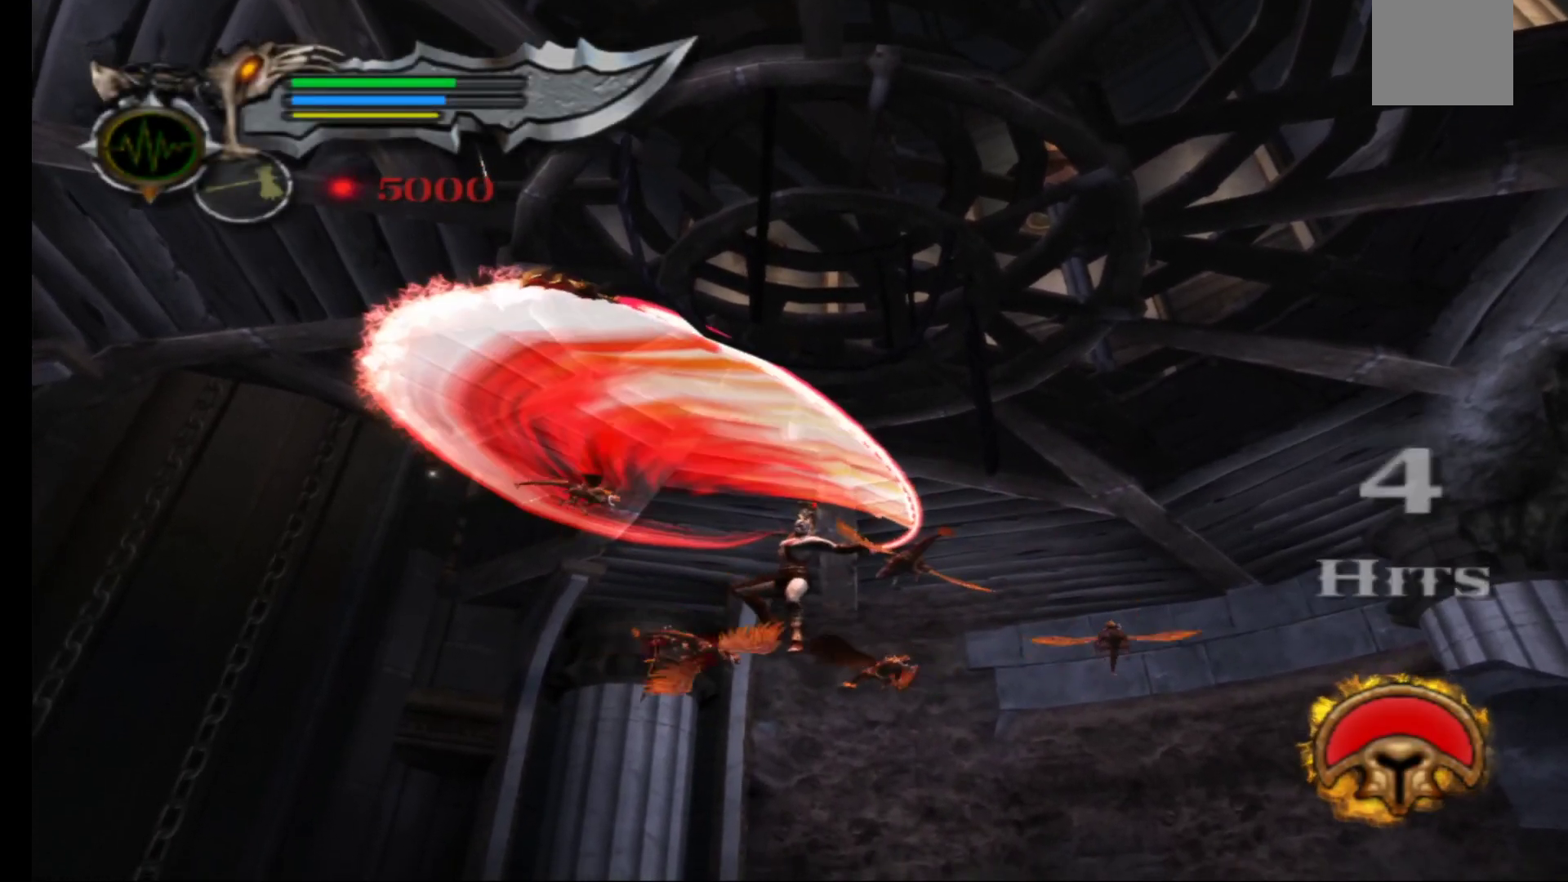
{"buttons": [], "left_stick": "center", "right_stick": "center", "events": [[17, "X", "down"], [133, "X", "up"], [183, "X", "down"], [283, "X", "up"], [350, "X", "down"], [433, "X", "up"]]}
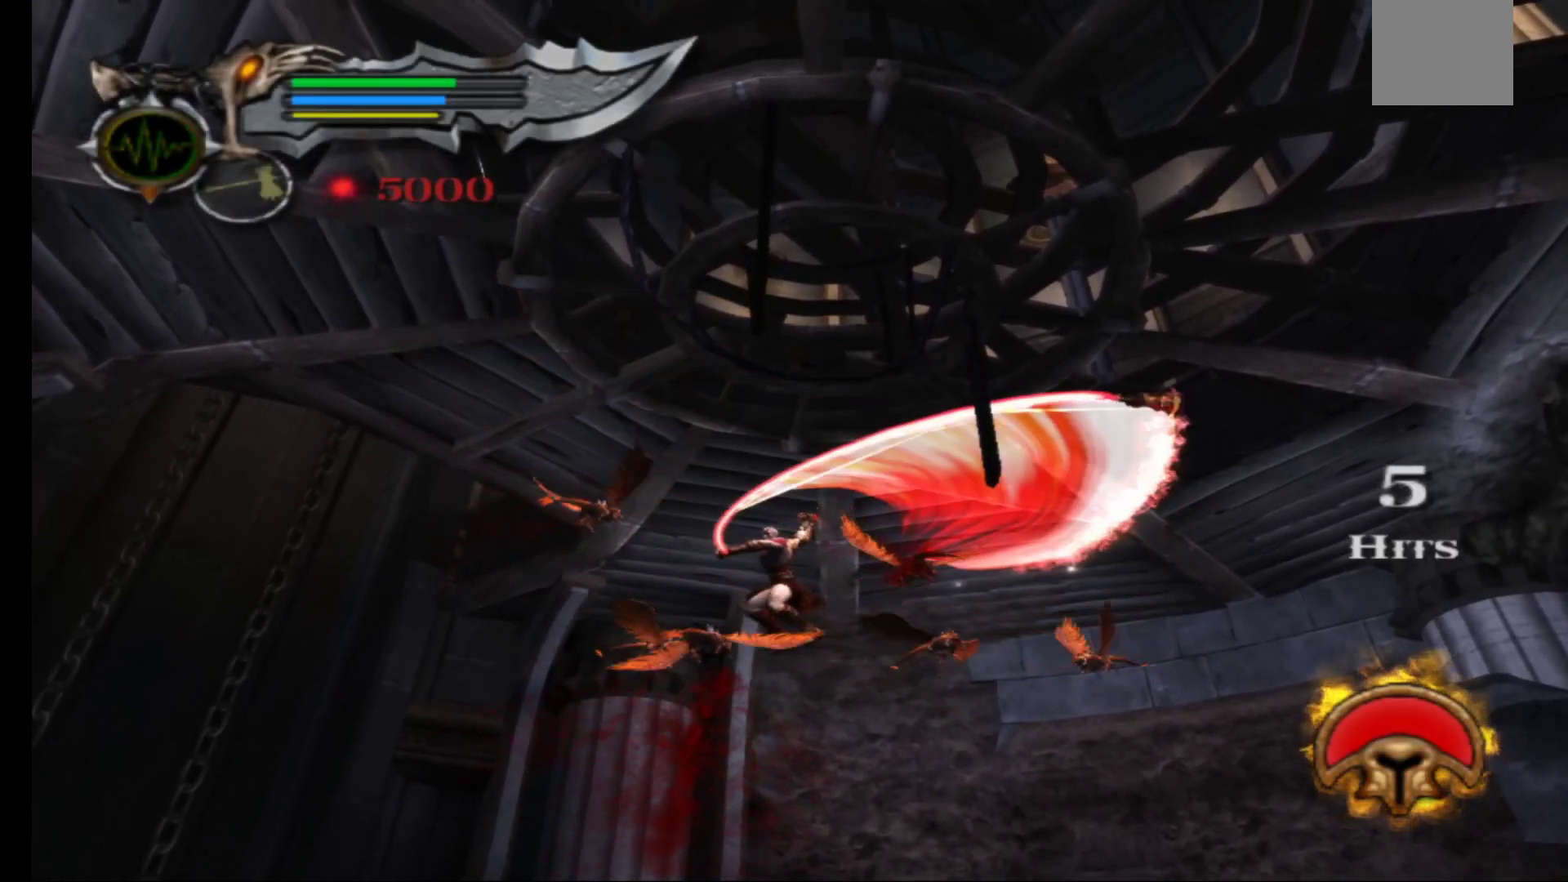
{"buttons": [], "left_stick": "center", "right_stick": "center", "events": [[17, "X", "down"], [117, "X", "up"], [183, "X", "down"], [283, "X", "up"], [350, "X", "down"], [450, "X", "up"]]}
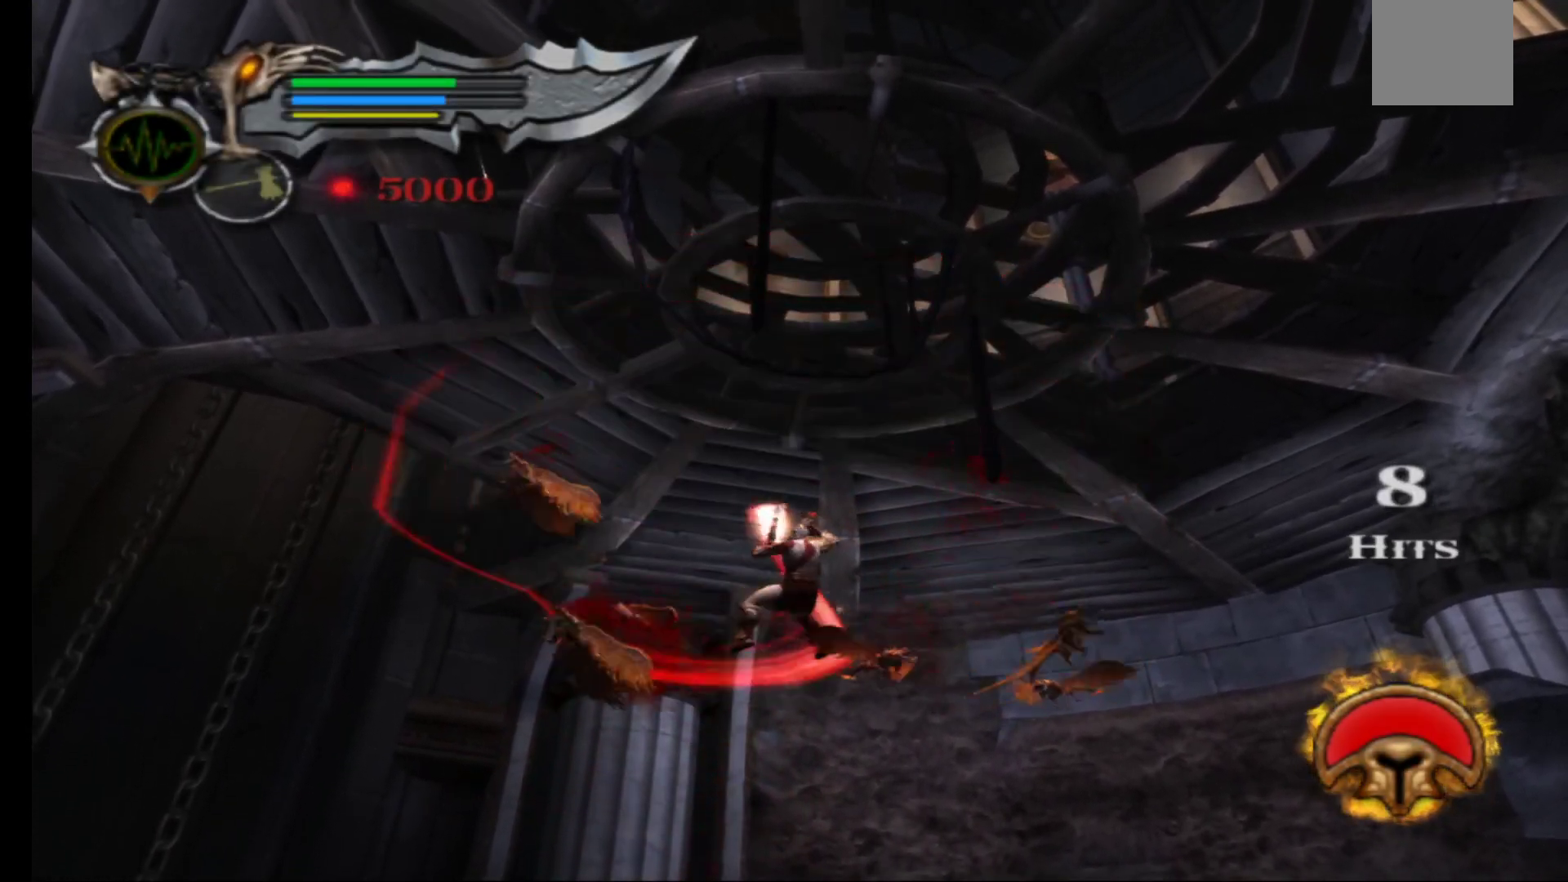
{"buttons": [], "left_stick": "right", "right_stick": "center", "events": [[33, "X", "down"], [117, "X", "up"], [200, "X", "down"], [283, "X", "up"], [367, "X", "down"], [467, "X", "up"], [500, "left_stick", "right"]]}
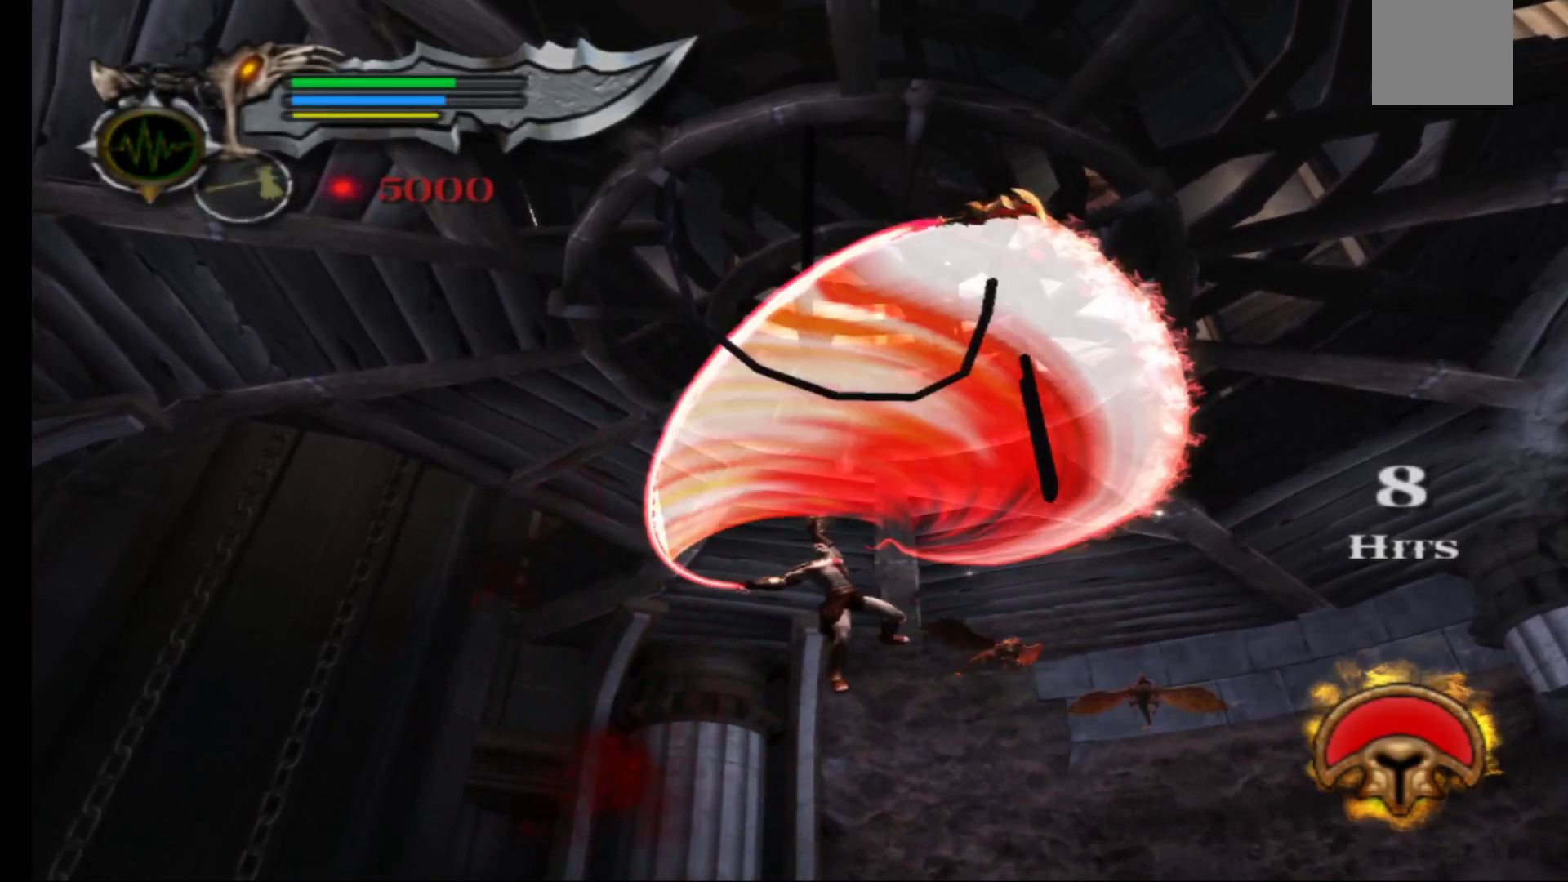
{"buttons": ["X"], "left_stick": "right", "right_stick": "center", "events": [[50, "X", "down"], [167, "X", "up"], [233, "X", "down"], [350, "X", "up"], [433, "X", "down"]]}
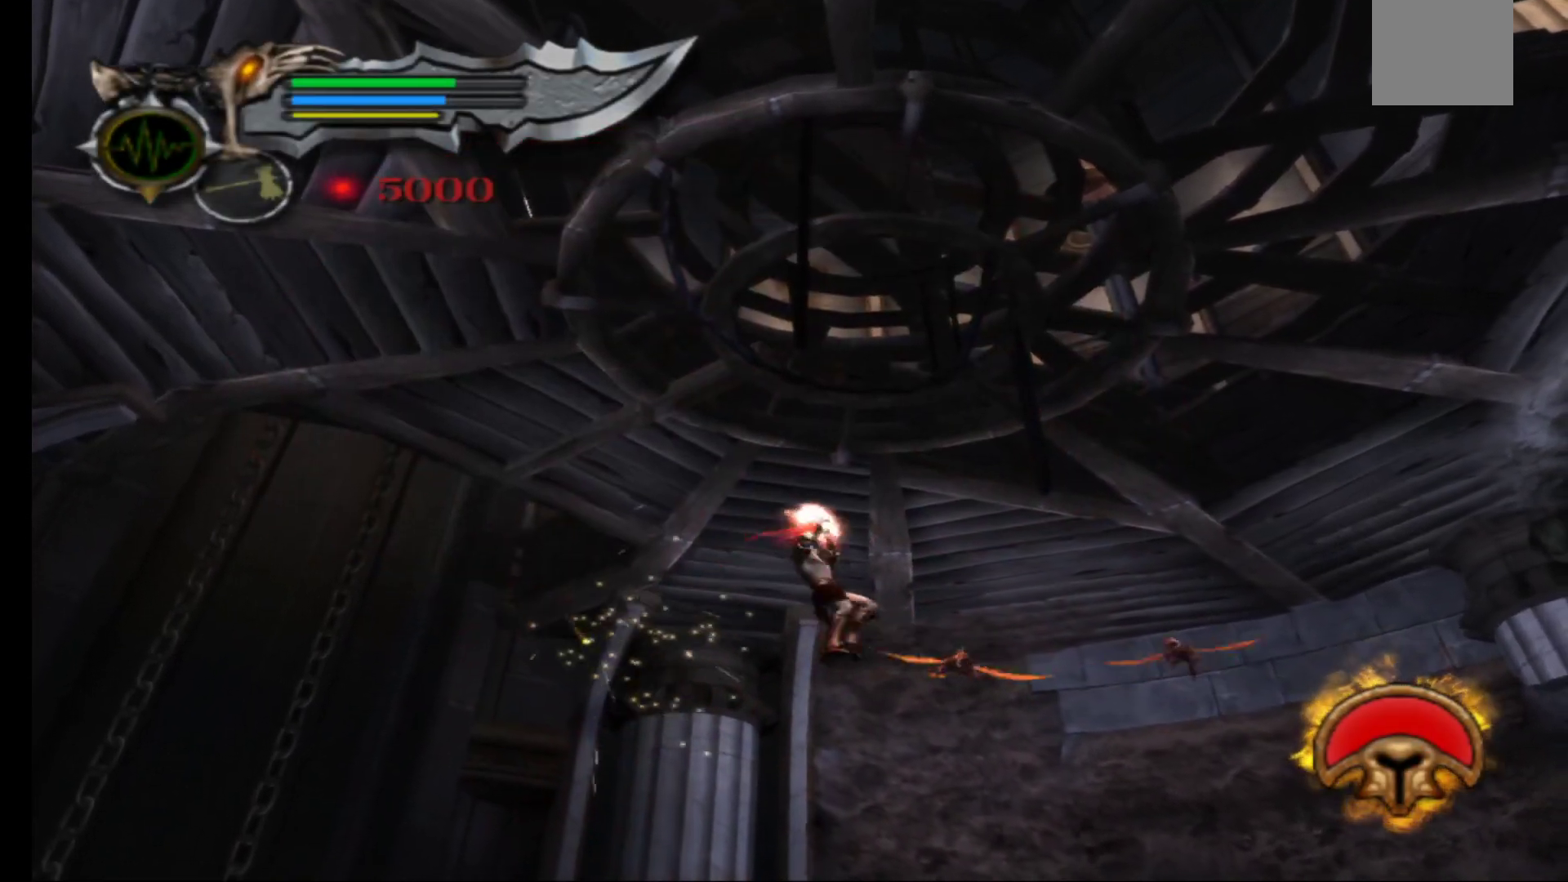
{"buttons": ["X"], "left_stick": "right", "right_stick": "center", "events": [[17, "X", "up"], [100, "X", "down"], [200, "X", "up"], [283, "X", "down"], [383, "X", "up"], [467, "X", "down"]]}
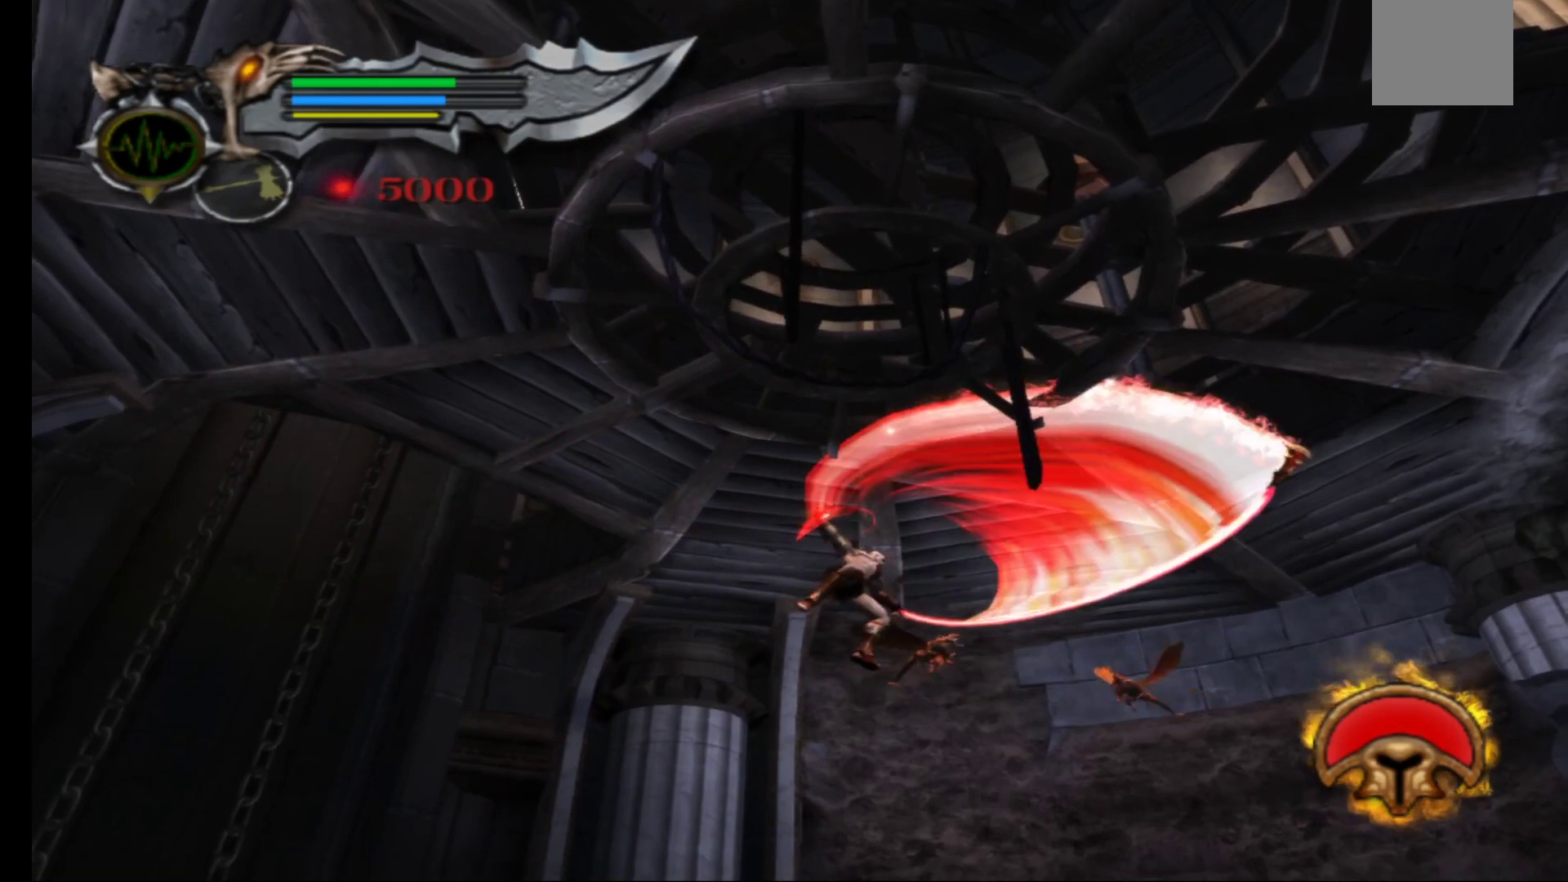
{"buttons": [], "left_stick": "center", "right_stick": "center", "events": [[67, "X", "up"], [133, "X", "down"], [133, "left_stick", "center"], [267, "X", "up"], [350, "X", "down"], [467, "X", "up"]]}
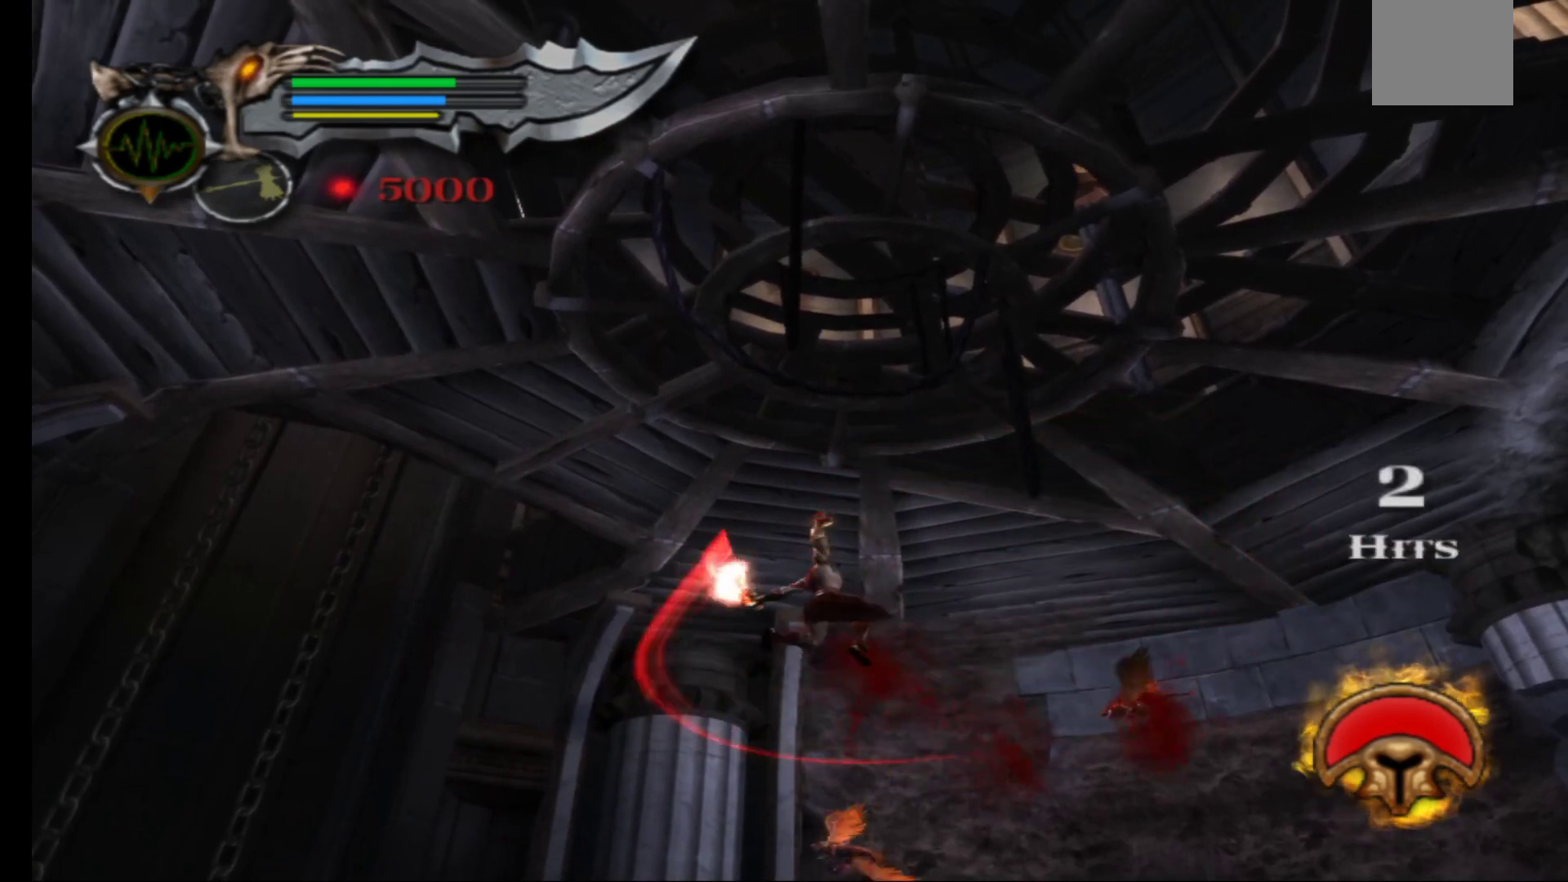
{"buttons": ["X"], "left_stick": "center", "right_stick": "center", "events": [[33, "X", "down"], [150, "X", "up"], [233, "X", "down"], [333, "X", "up"], [400, "X", "down"]]}
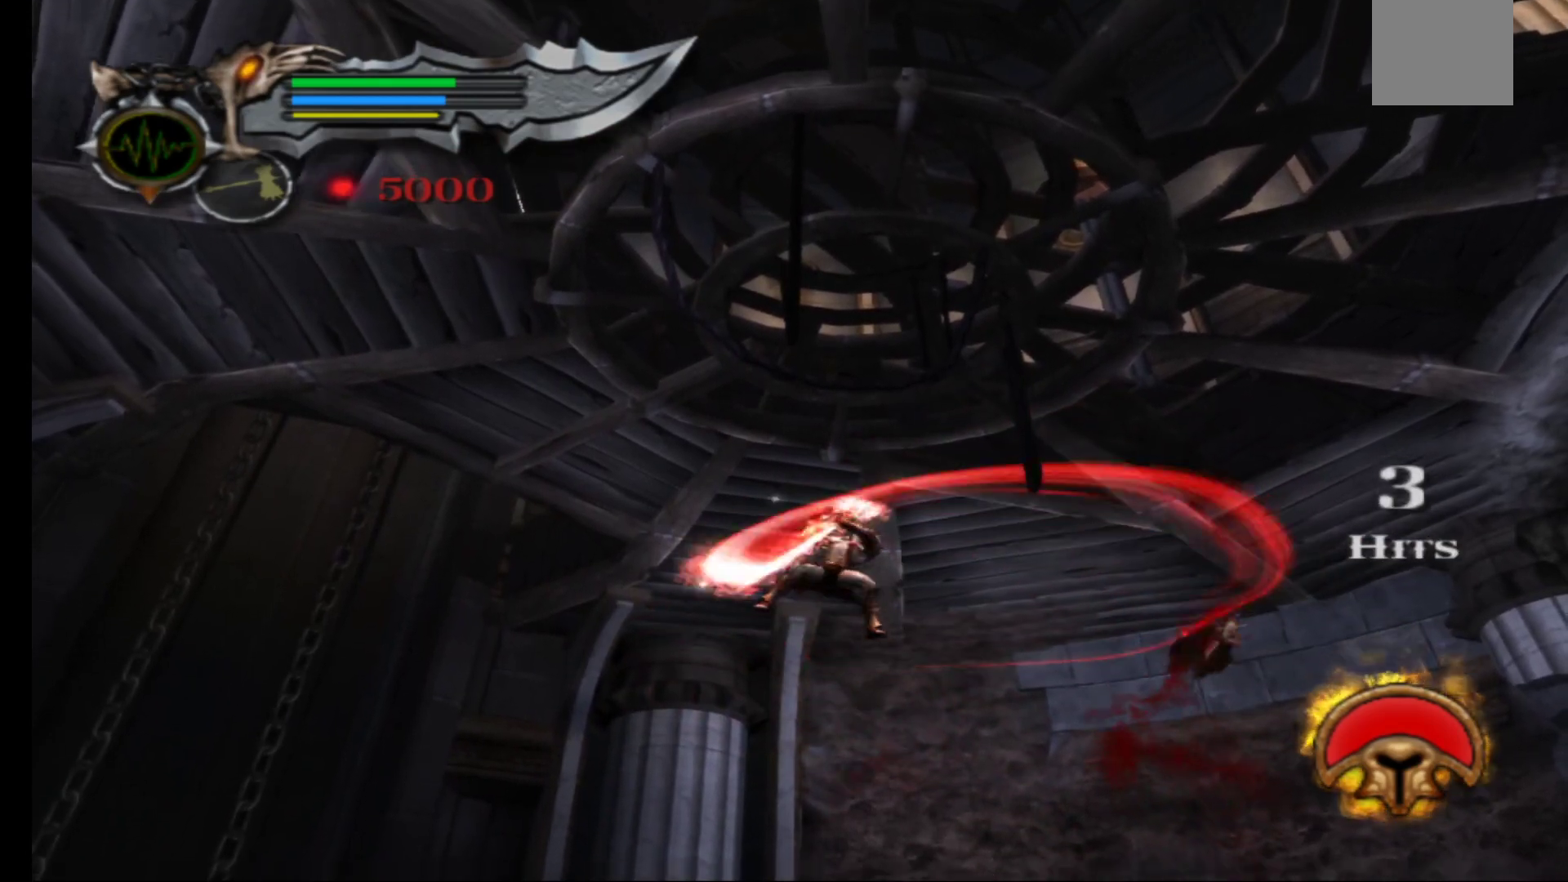
{"buttons": [], "left_stick": "center", "right_stick": "center", "events": [[17, "X", "up"], [100, "X", "down"], [250, "X", "up"]]}
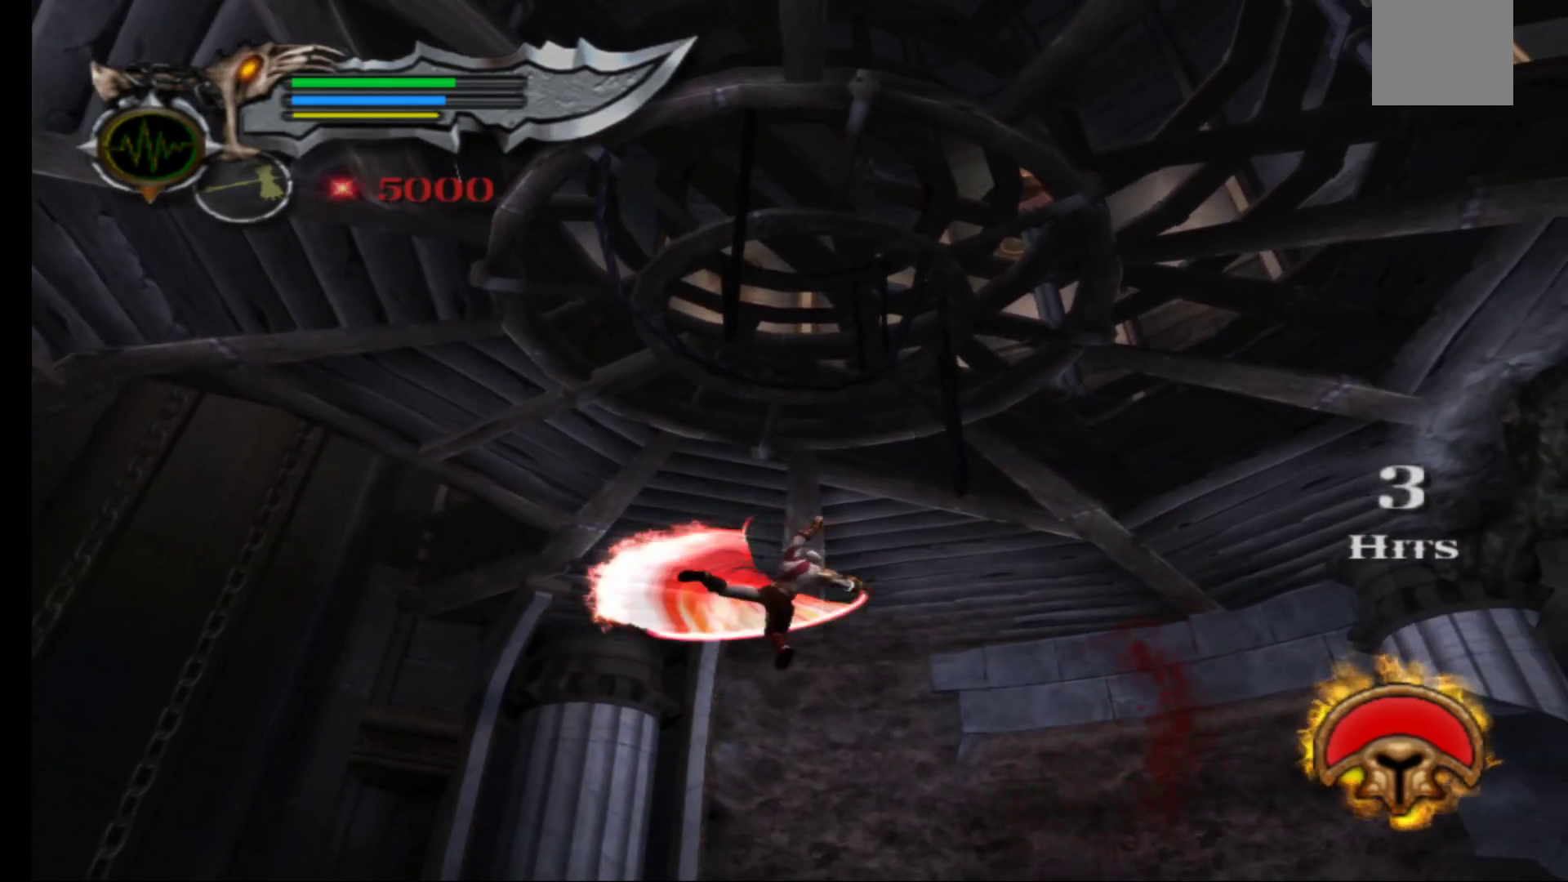
{"buttons": [], "left_stick": "down", "right_stick": "center", "events": [[33, "left_stick", "down"]]}
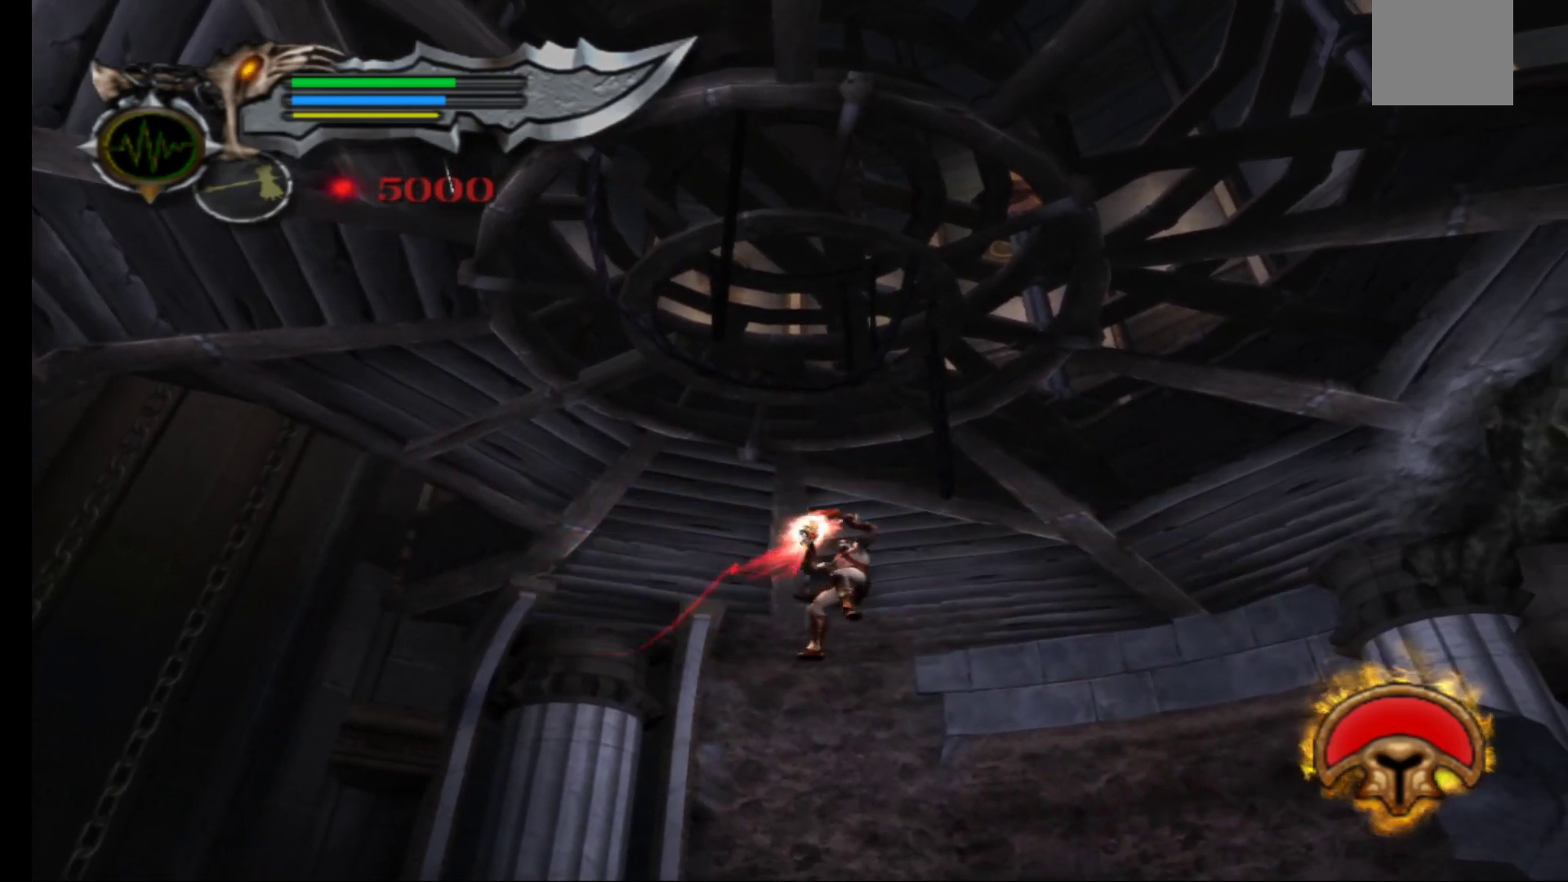
{"buttons": [], "left_stick": "down-right", "right_stick": "center", "events": [[317, "left_stick", "down-right"]]}
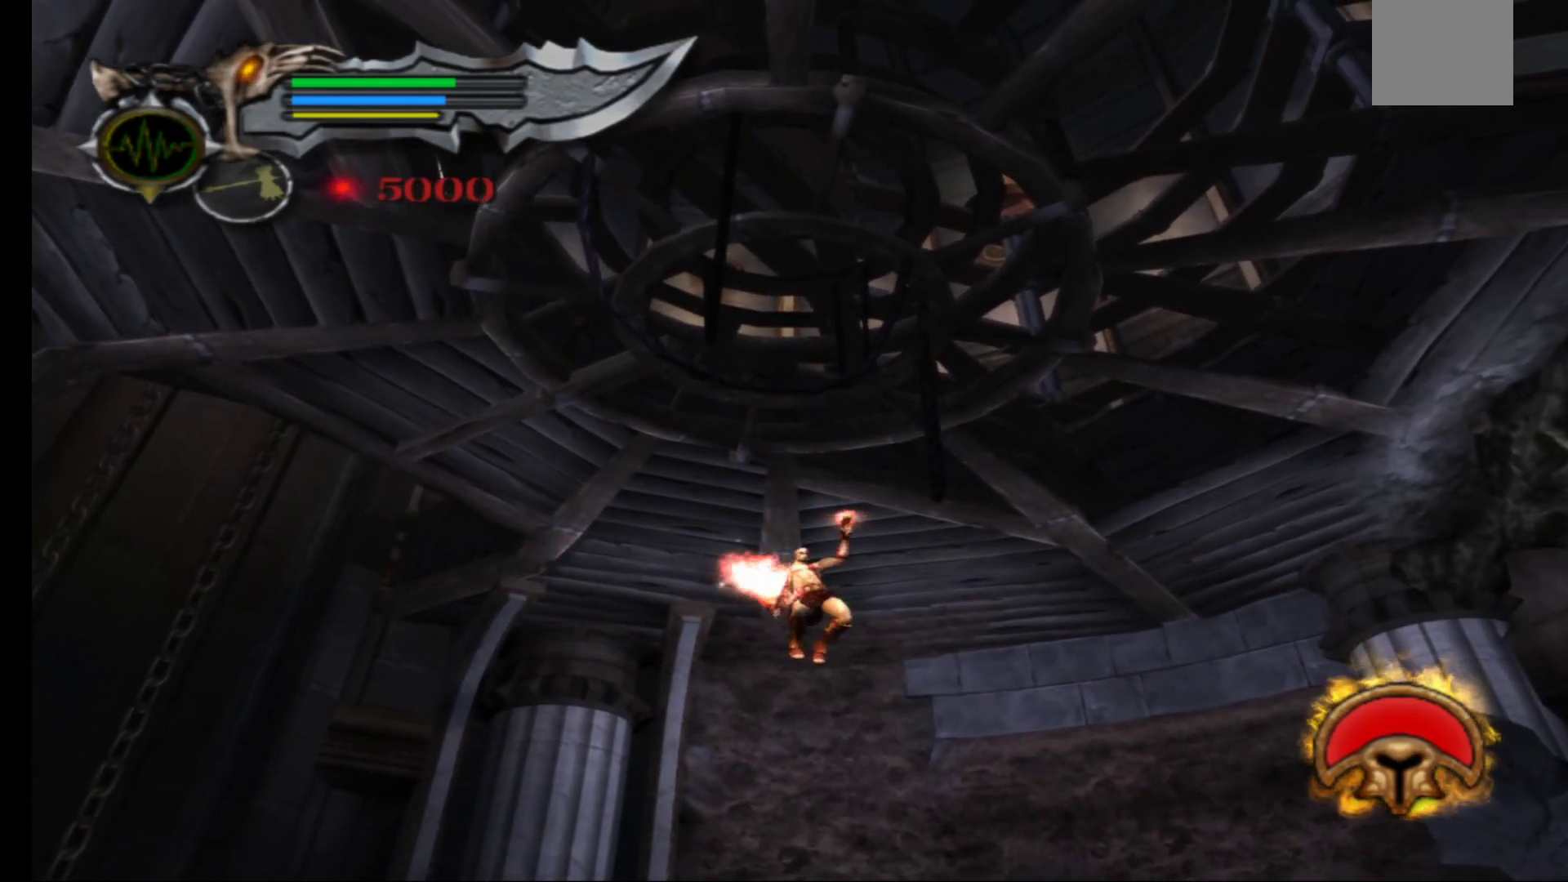
{"buttons": [], "left_stick": "down", "right_stick": "center", "events": [[217, "left_stick", "down"]]}
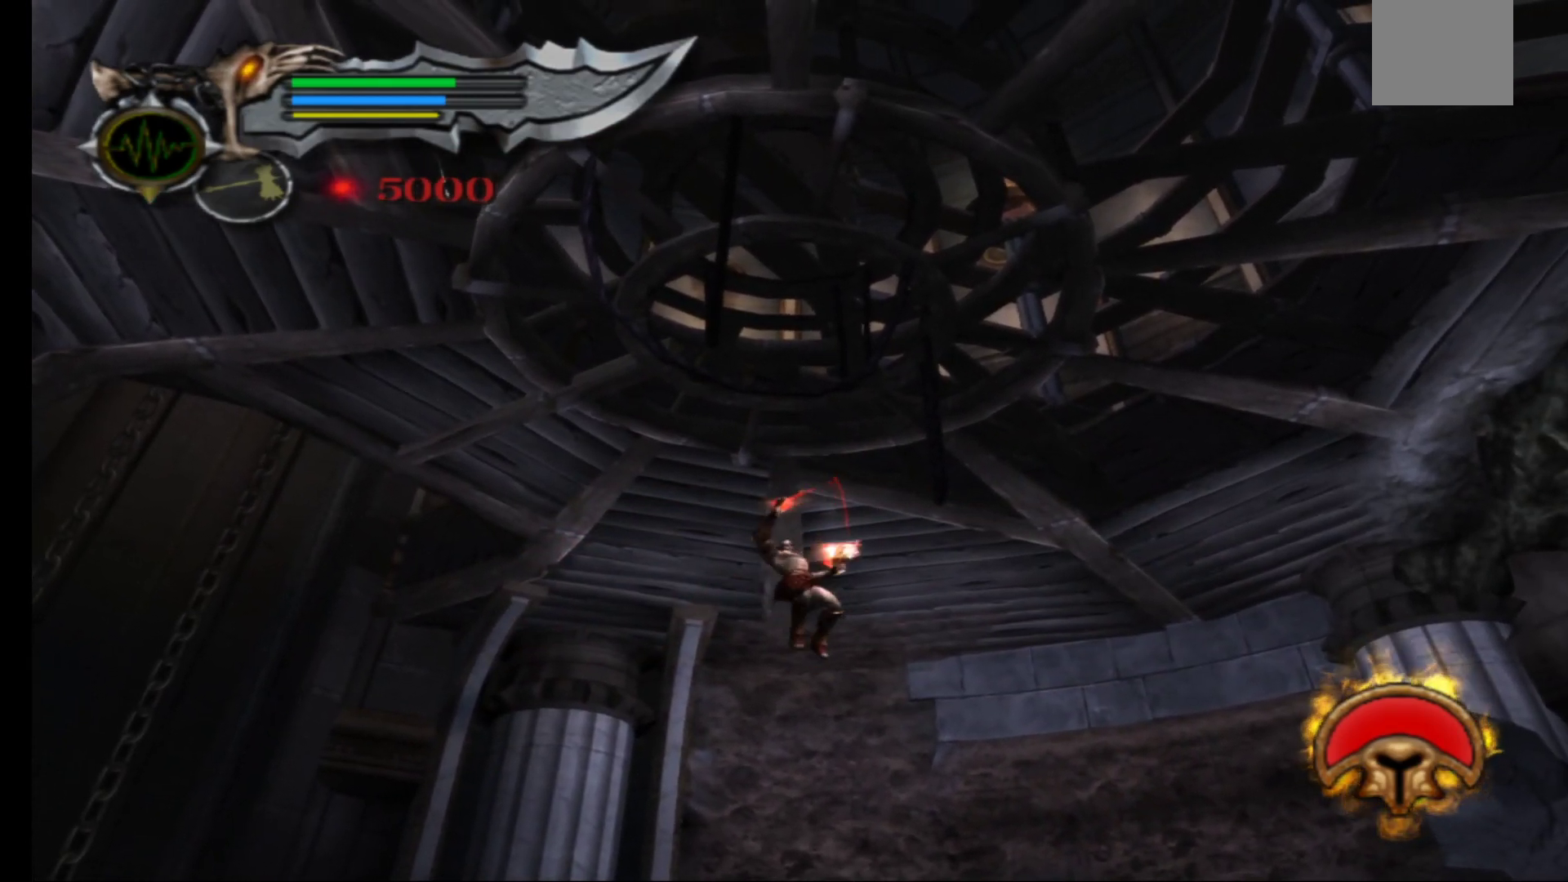
{"buttons": [], "left_stick": "down", "right_stick": "center", "events": []}
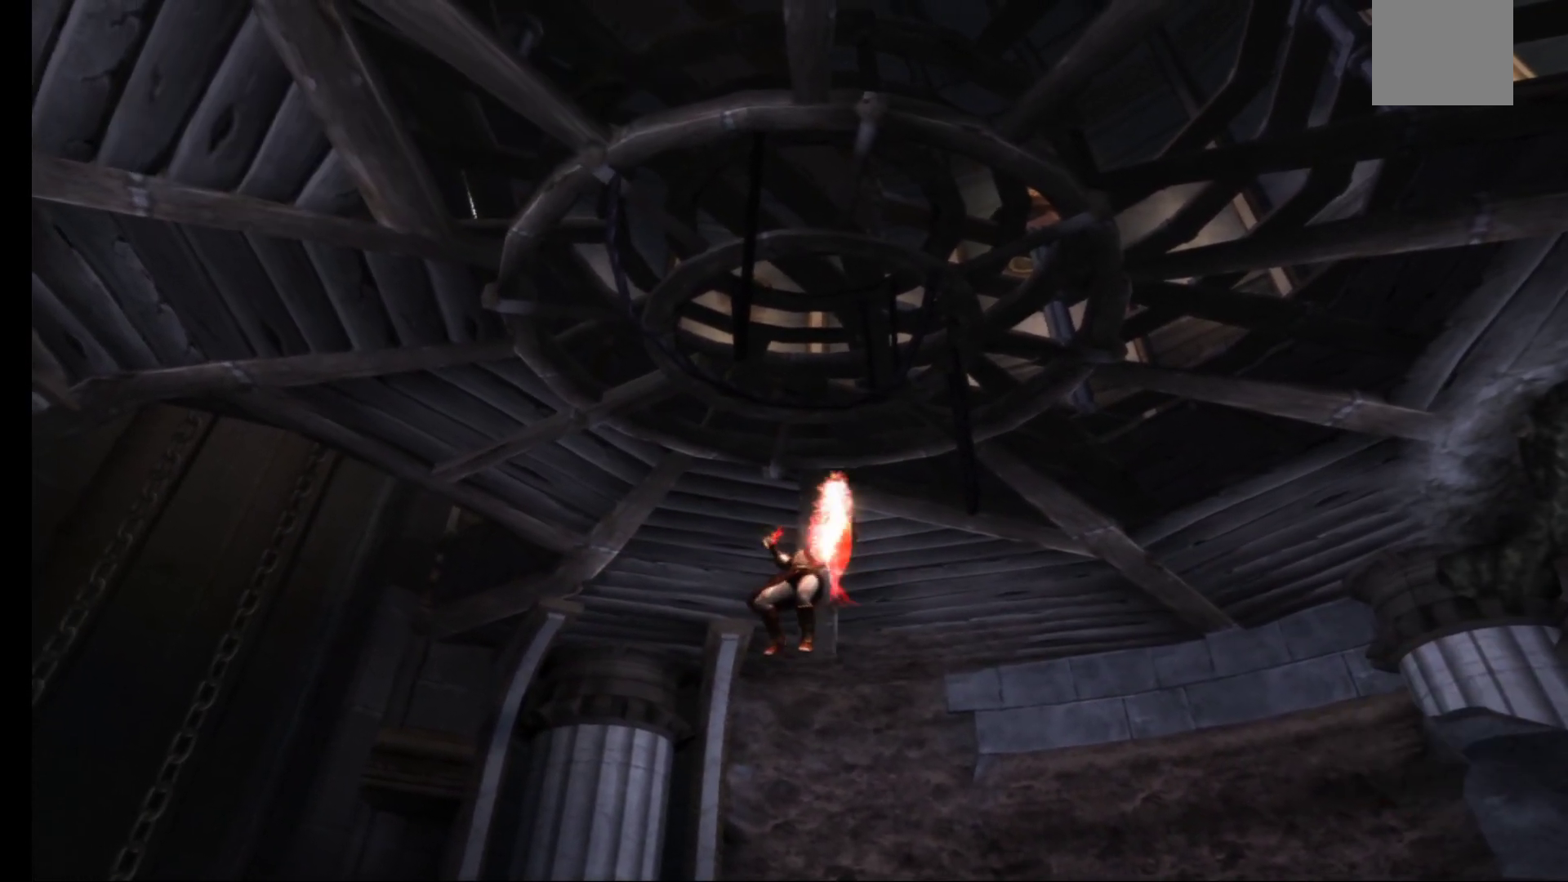
{"buttons": [], "left_stick": "down-left", "right_stick": "center", "events": [[300, "left_stick", "down-left"]]}
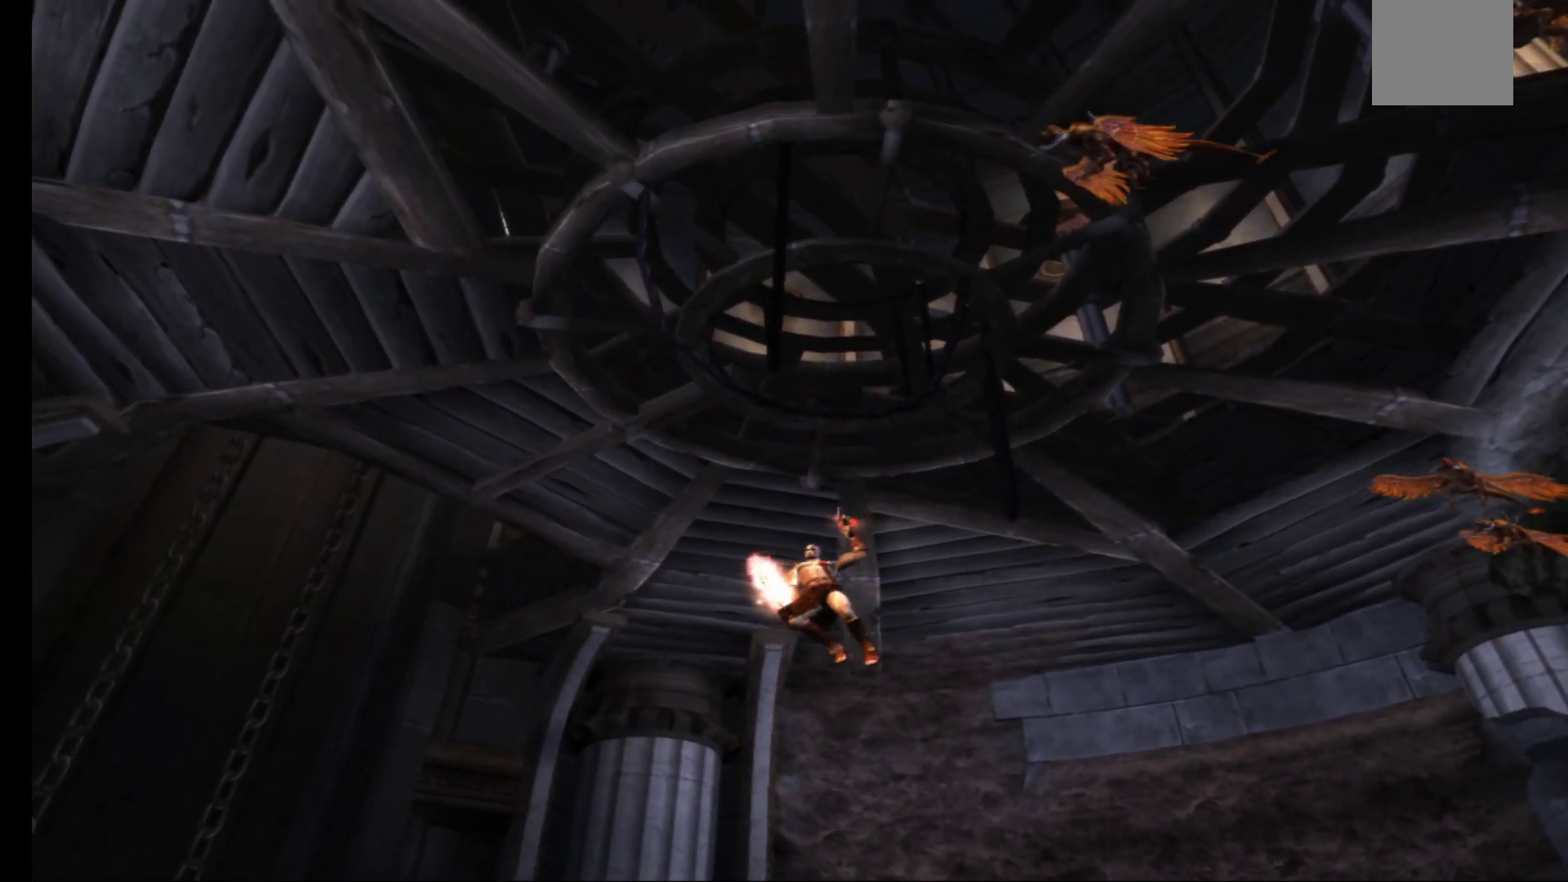
{"buttons": [], "left_stick": "down", "right_stick": "center", "events": [[167, "left_stick", "down"]]}
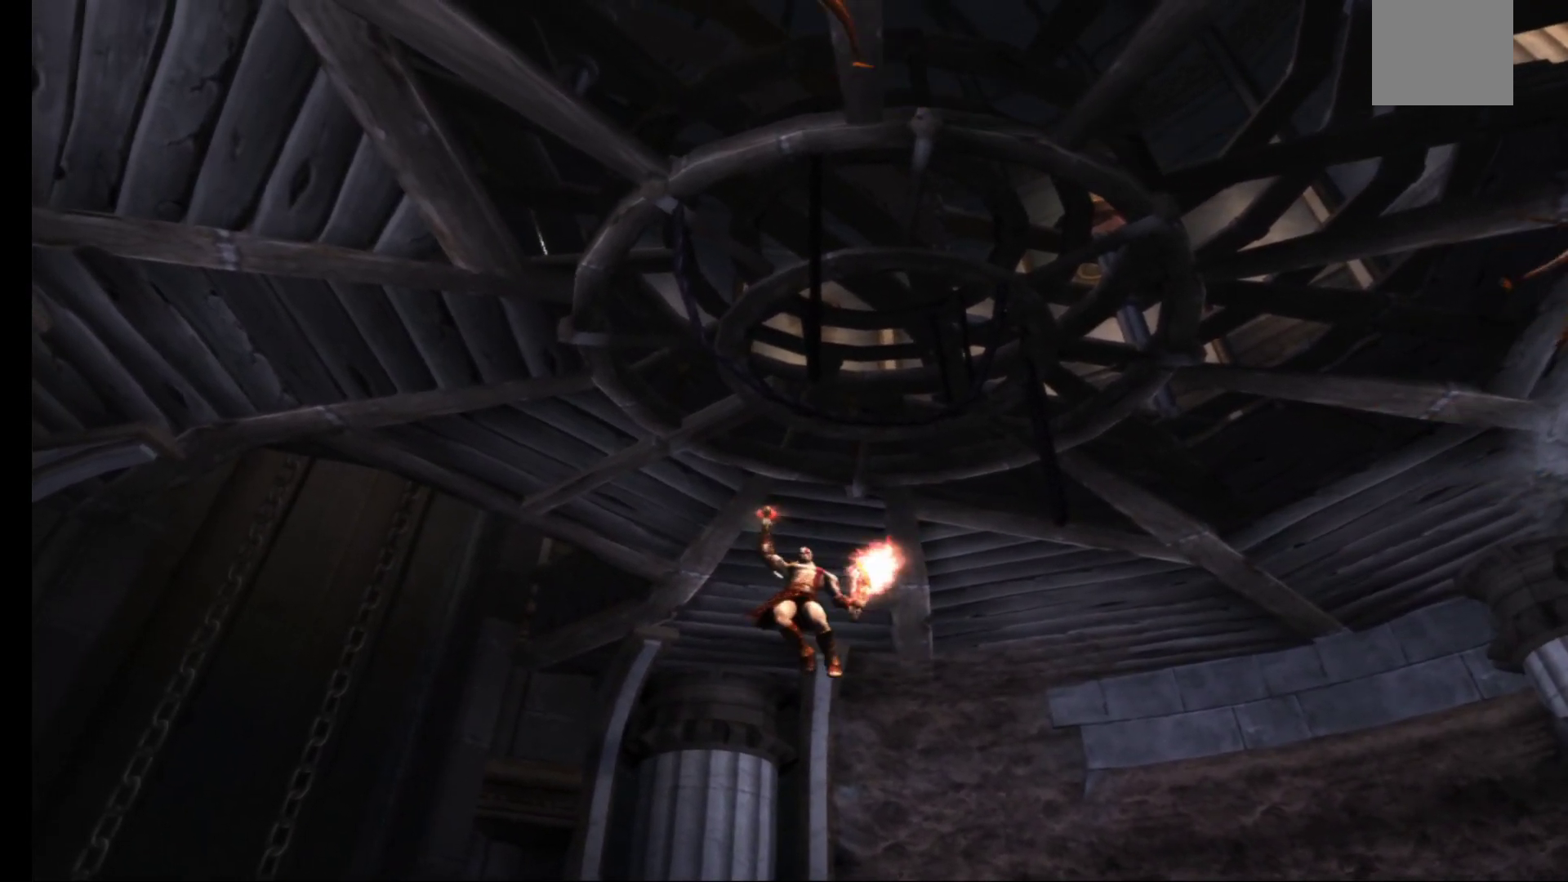
{"buttons": [], "left_stick": "left", "right_stick": "center", "events": [[217, "left_stick", "down-left"], [417, "left_stick", "left"]]}
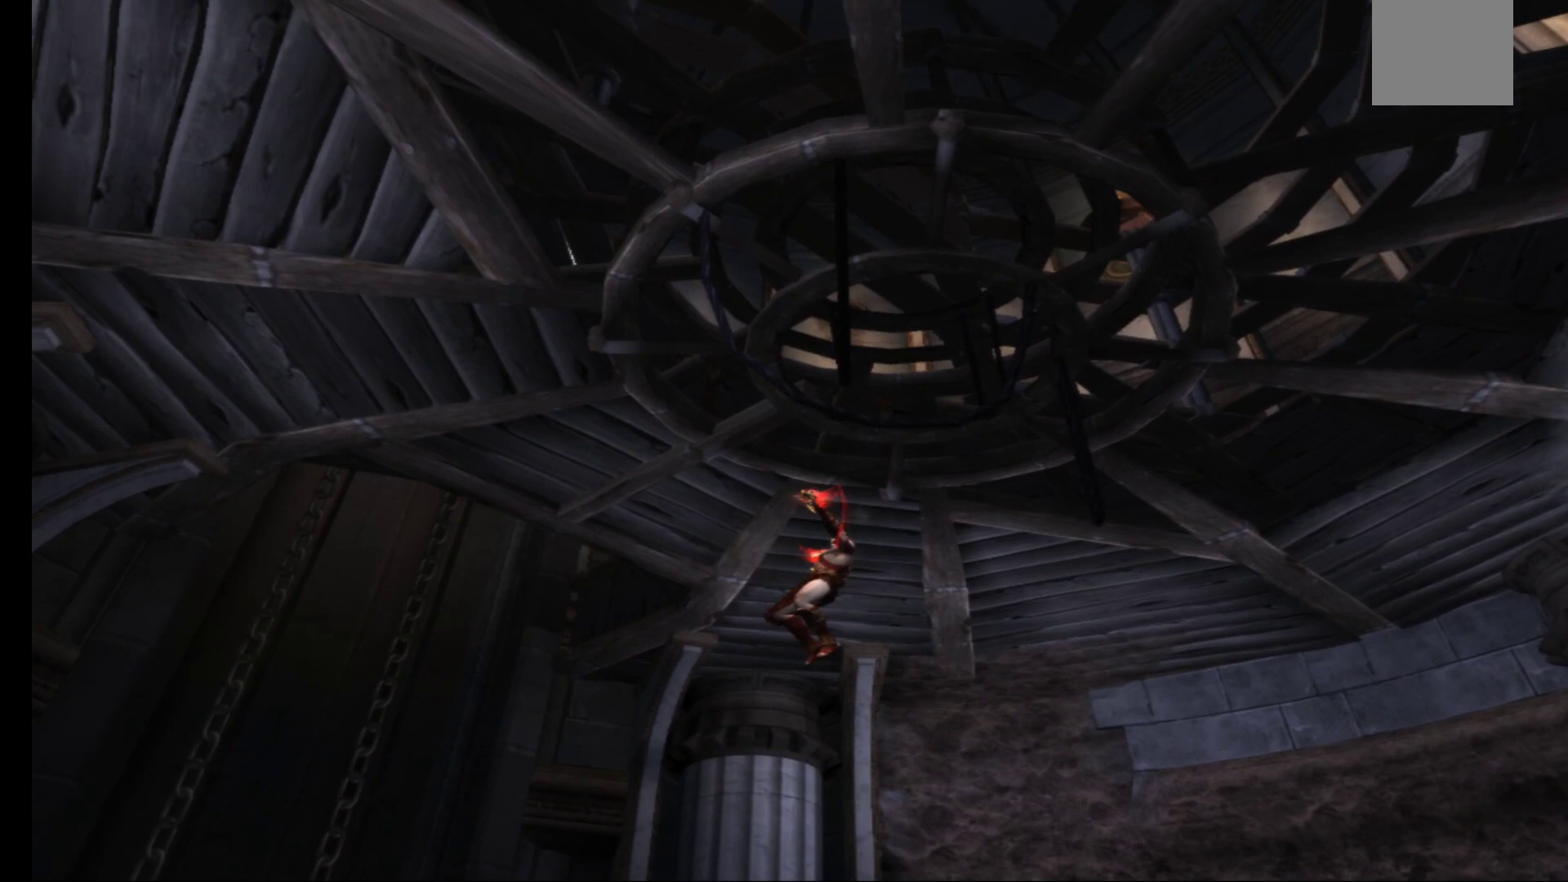
{"buttons": ["A"], "left_stick": "left", "right_stick": "center", "events": [[417, "A", "down"]]}
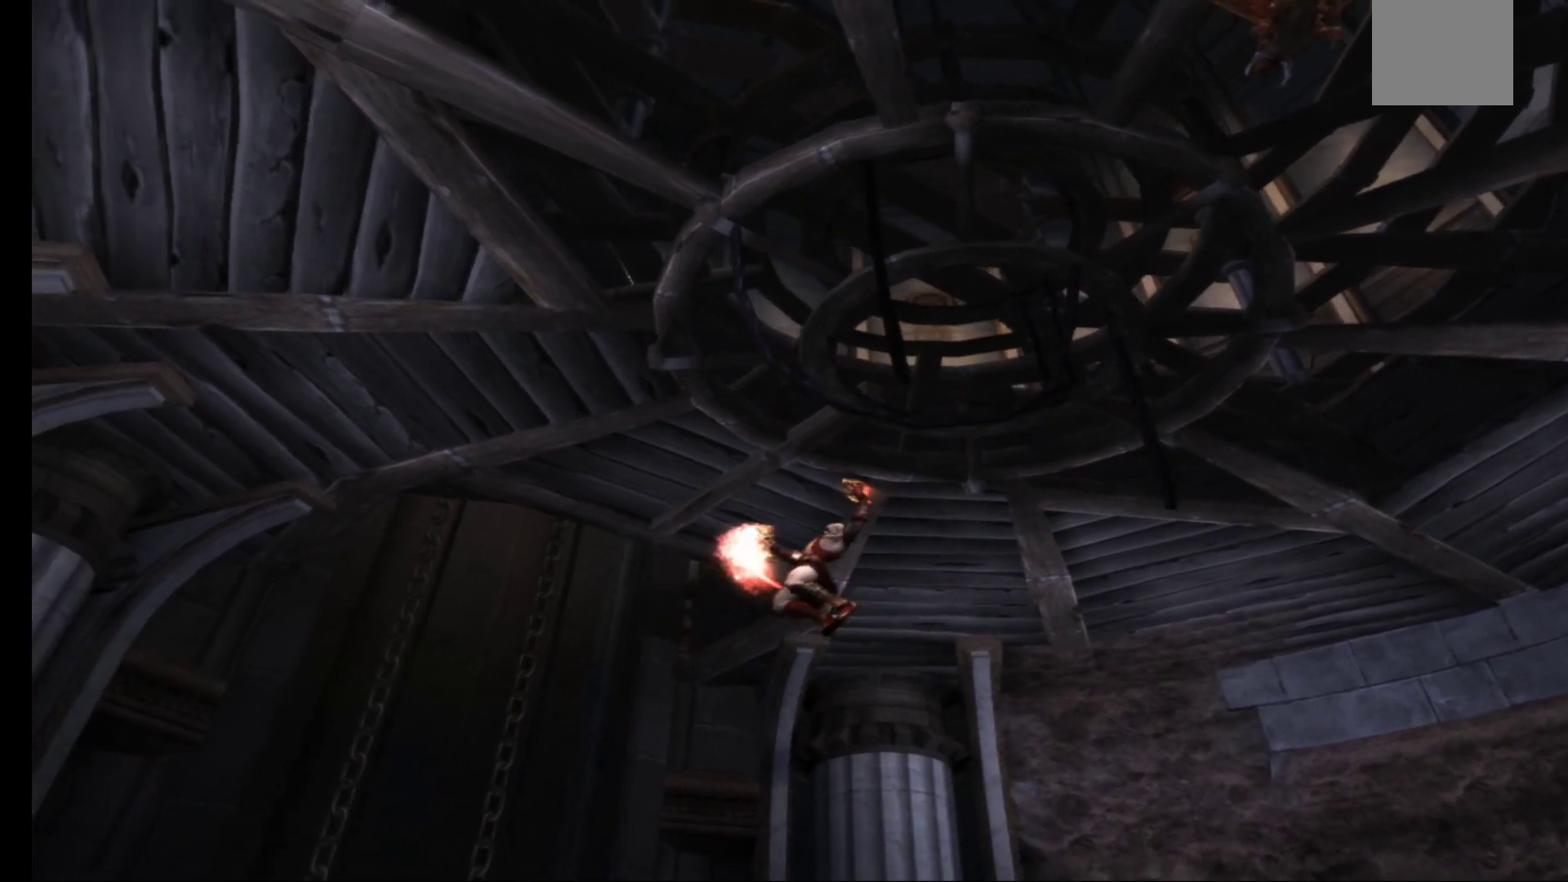
{"buttons": [], "left_stick": "left", "right_stick": "center", "events": [[50, "A", "up"]]}
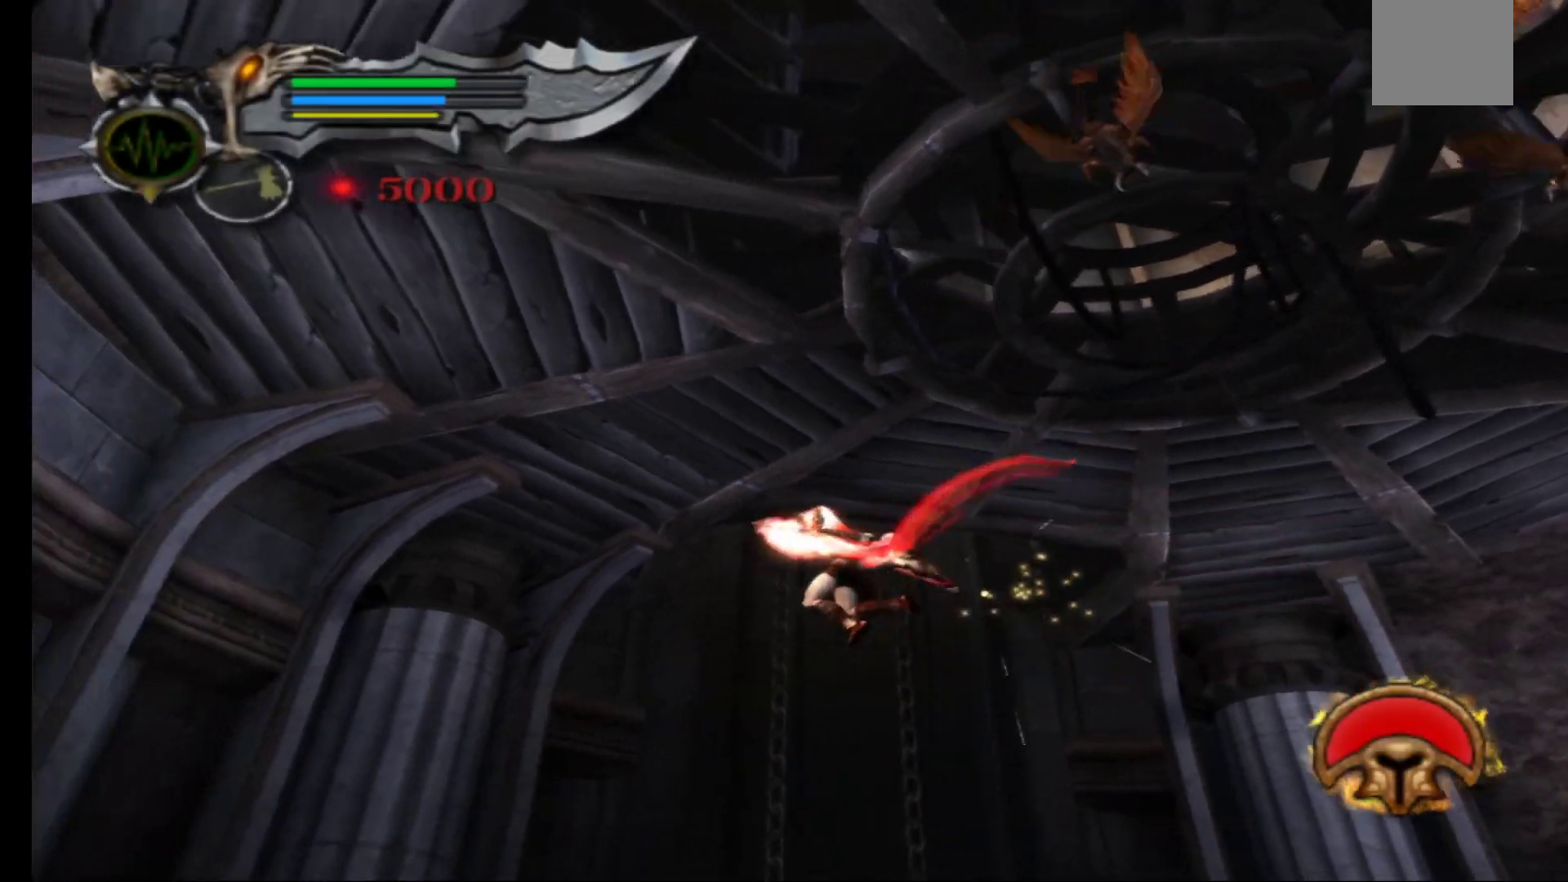
{"buttons": ["A"], "left_stick": "down-left", "right_stick": "center", "events": [[350, "left_stick", "down-left"], [467, "A", "down"]]}
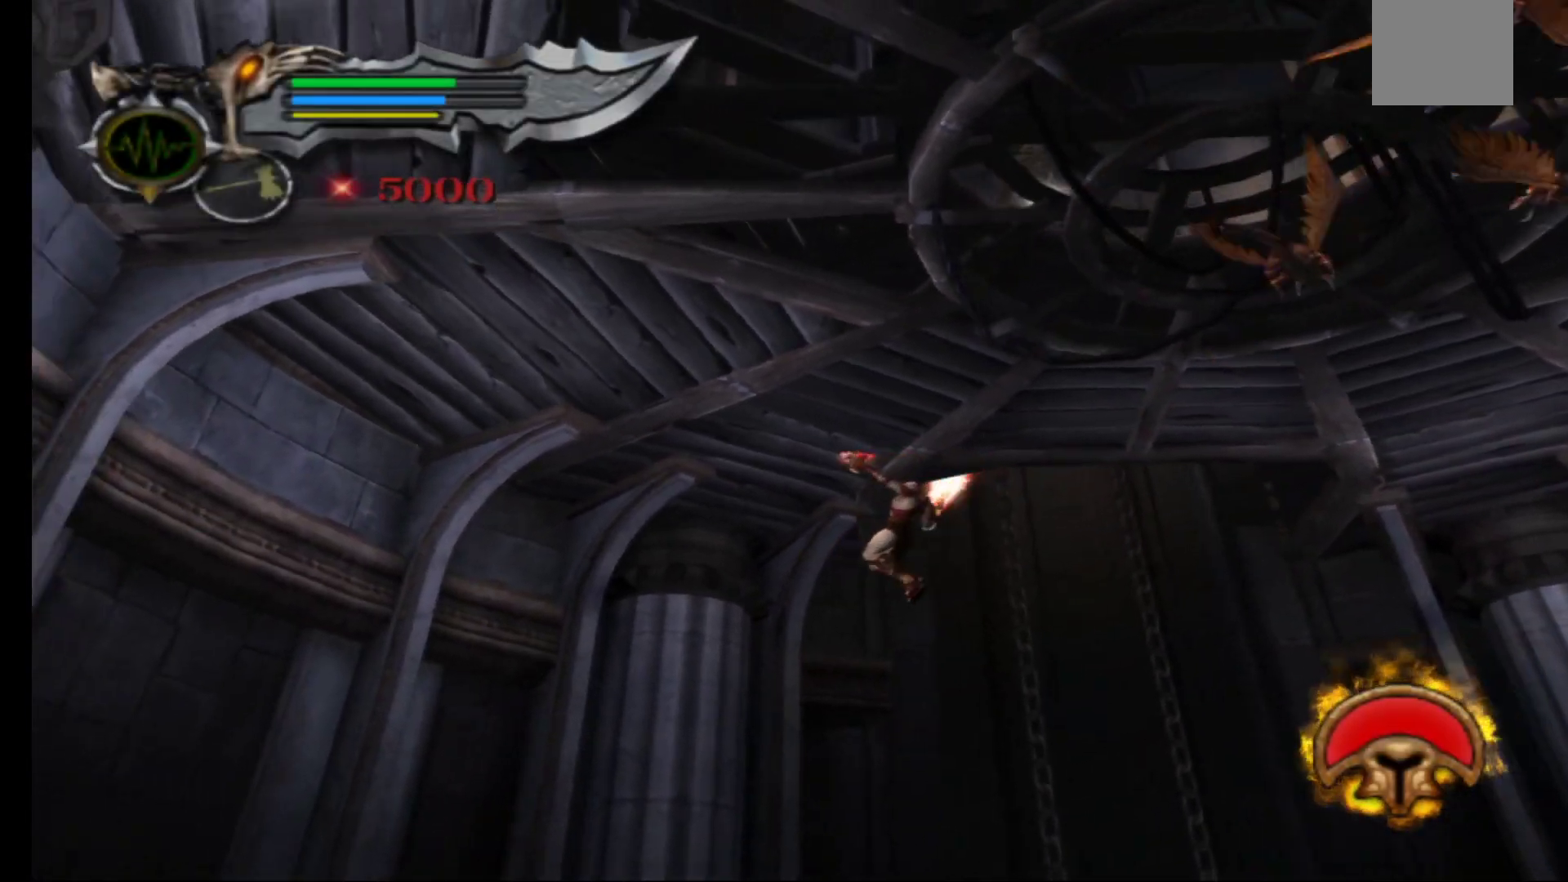
{"buttons": [], "left_stick": "down-left", "right_stick": "center", "events": [[100, "A", "up"]]}
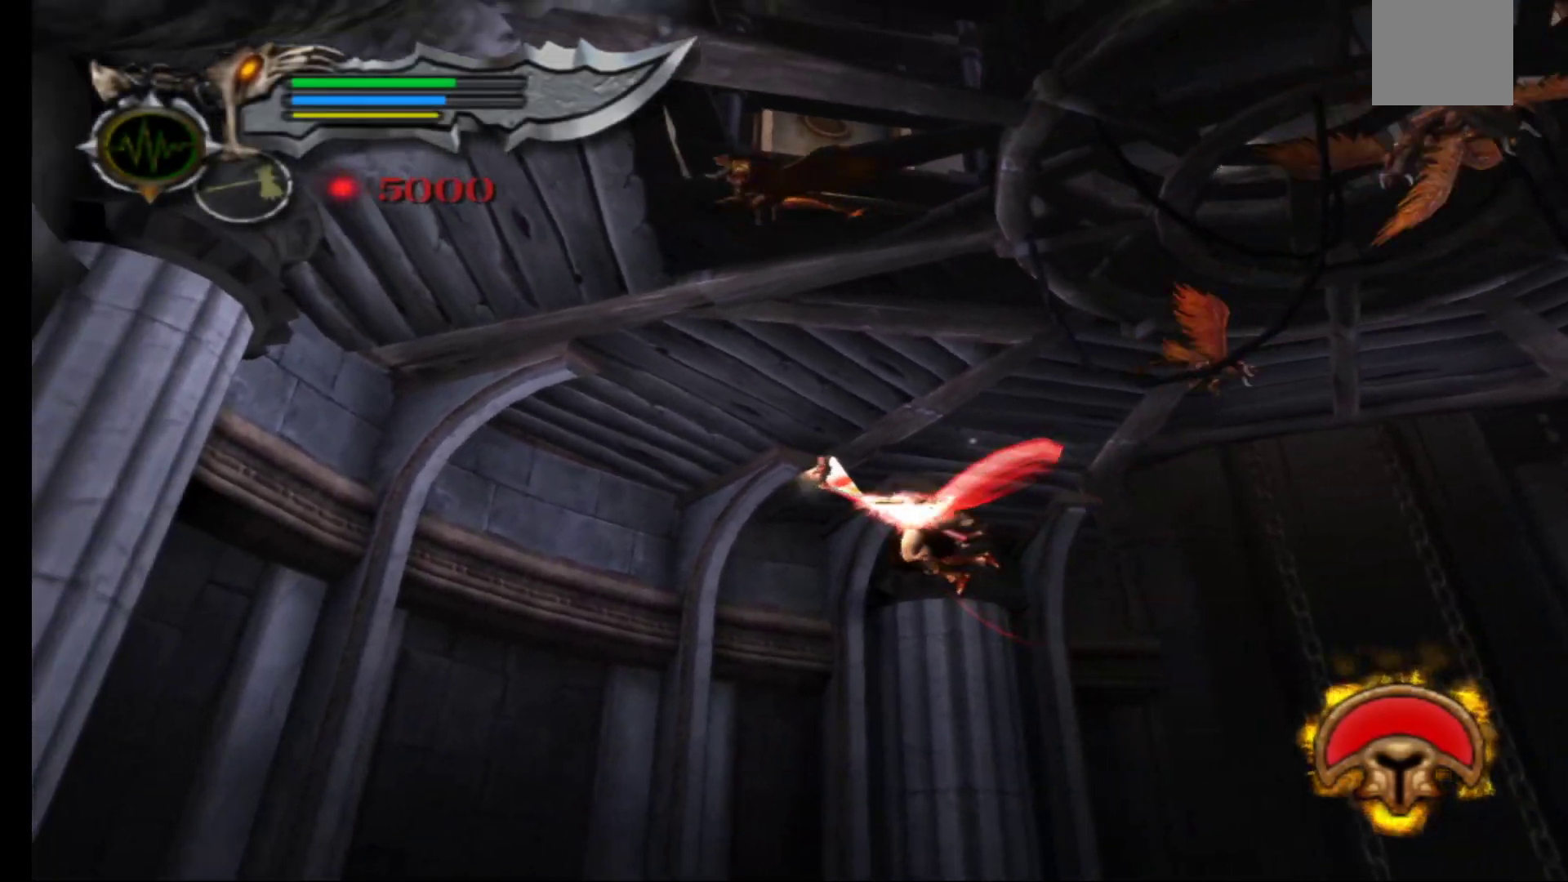
{"buttons": [], "left_stick": "down-left", "right_stick": "center", "events": [[33, "left_stick", "down"], [233, "left_stick", "down-left"]]}
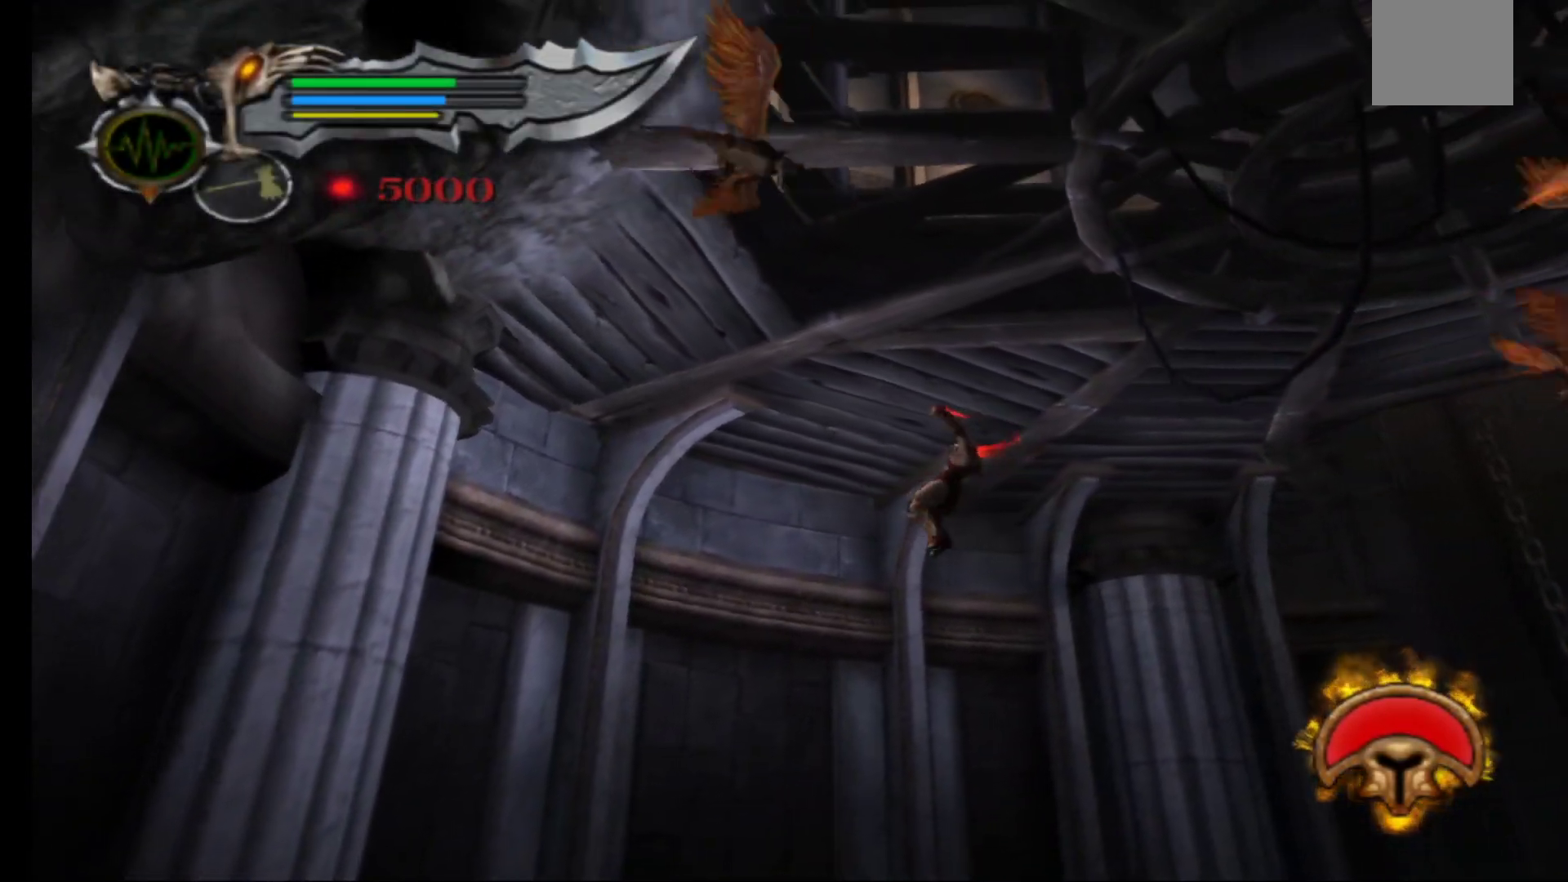
{"buttons": [], "left_stick": "down-left", "right_stick": "center", "events": [[67, "A", "down"], [183, "A", "up"]]}
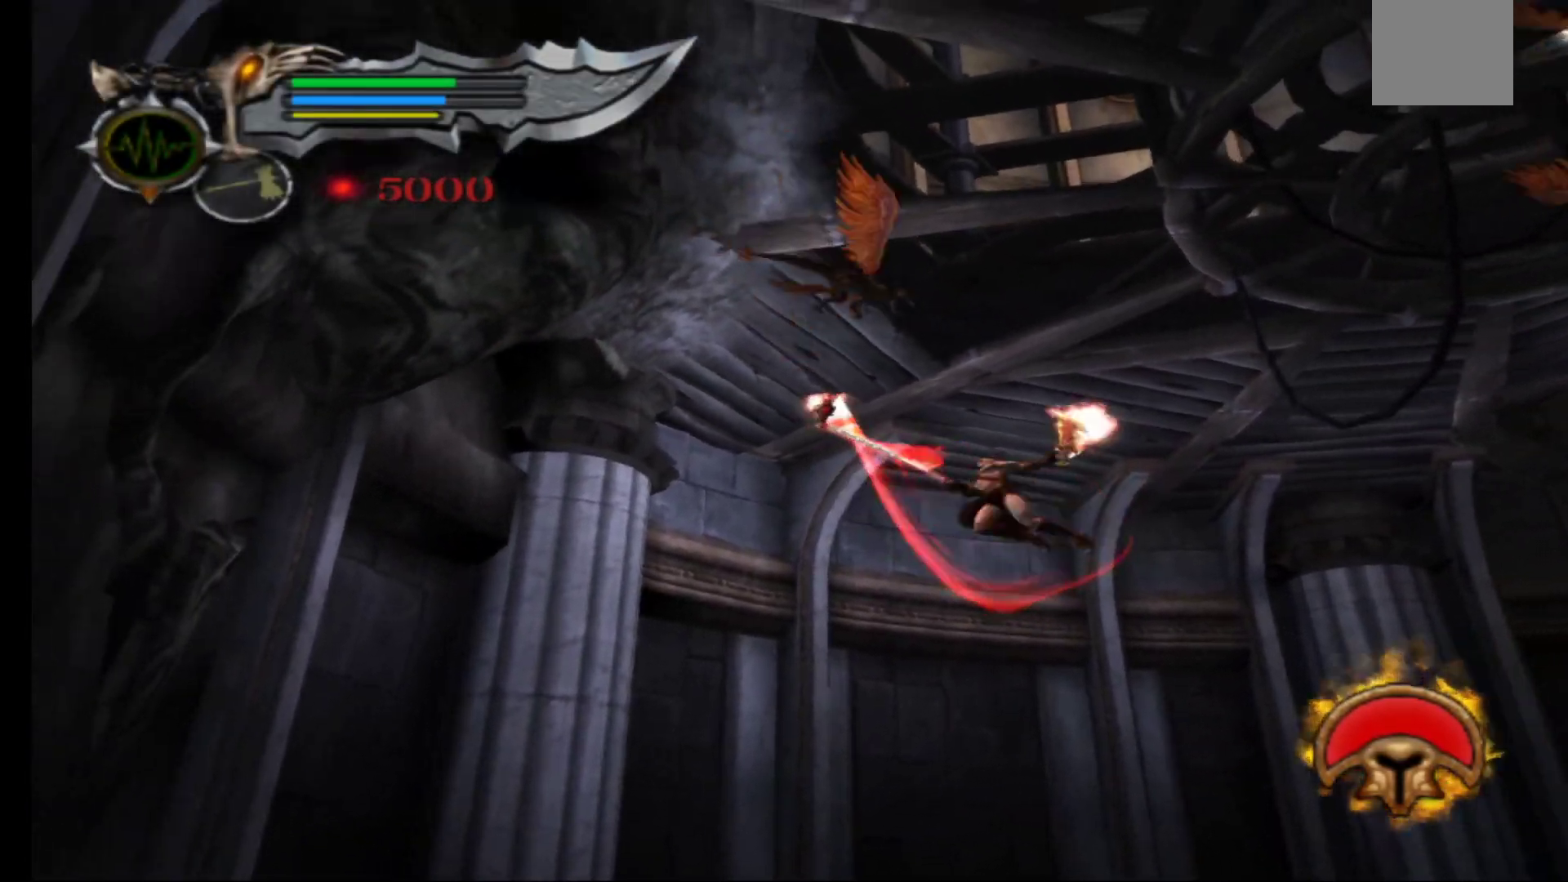
{"buttons": [], "left_stick": "left", "right_stick": "center", "events": [[350, "X", "down"], [433, "left_stick", "left"], [450, "X", "up"]]}
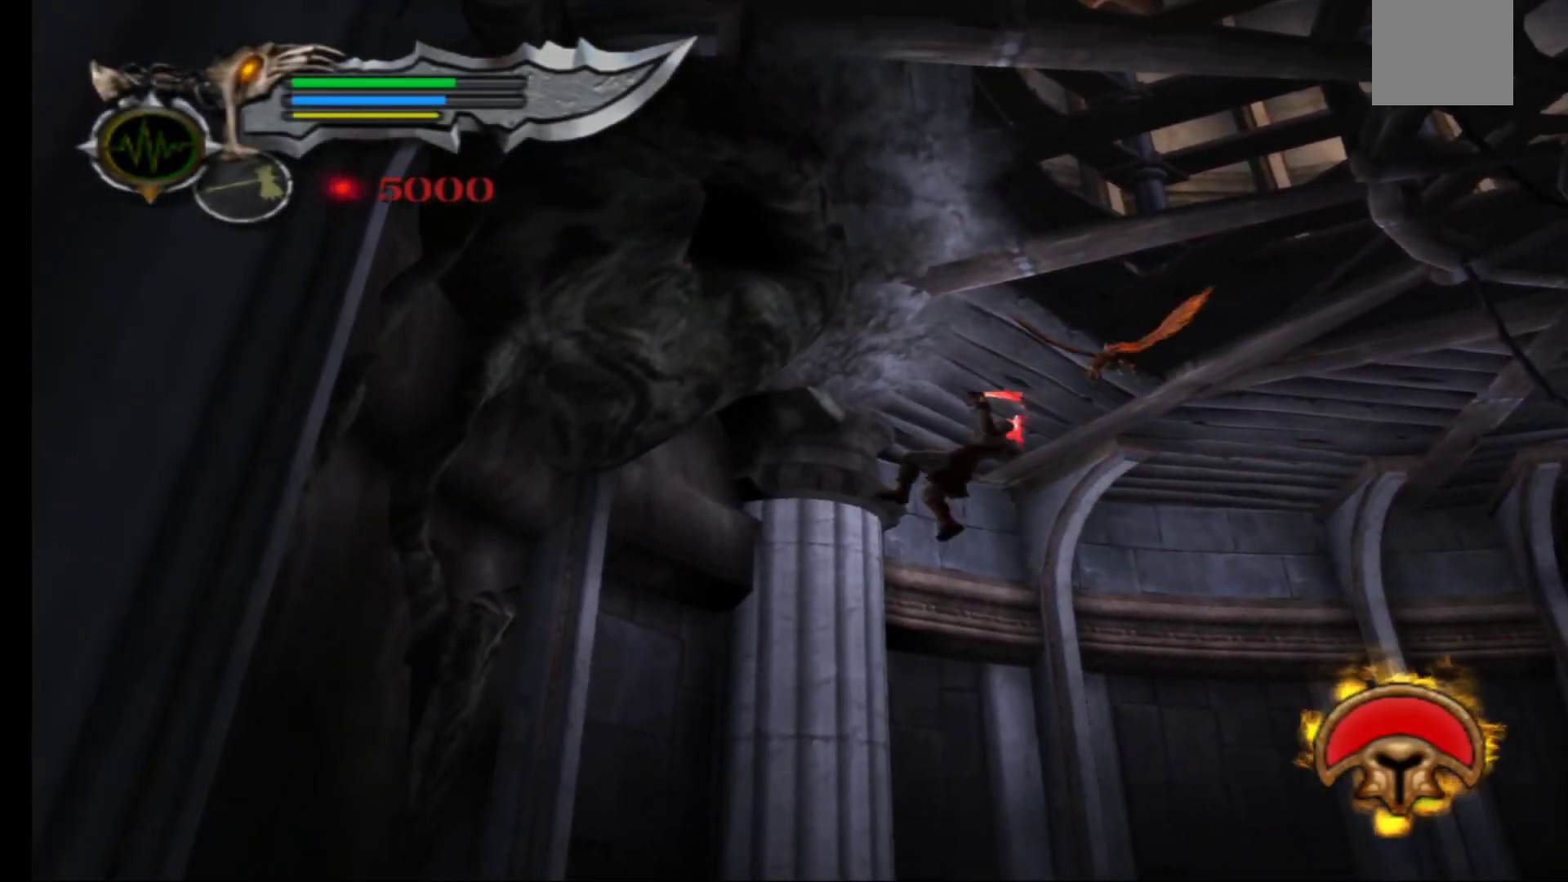
{"buttons": [], "left_stick": "center", "right_stick": "center", "events": [[50, "X", "down"], [133, "X", "up"], [217, "X", "down"], [233, "left_stick", "center"], [300, "X", "up"], [383, "X", "down"], [483, "X", "up"]]}
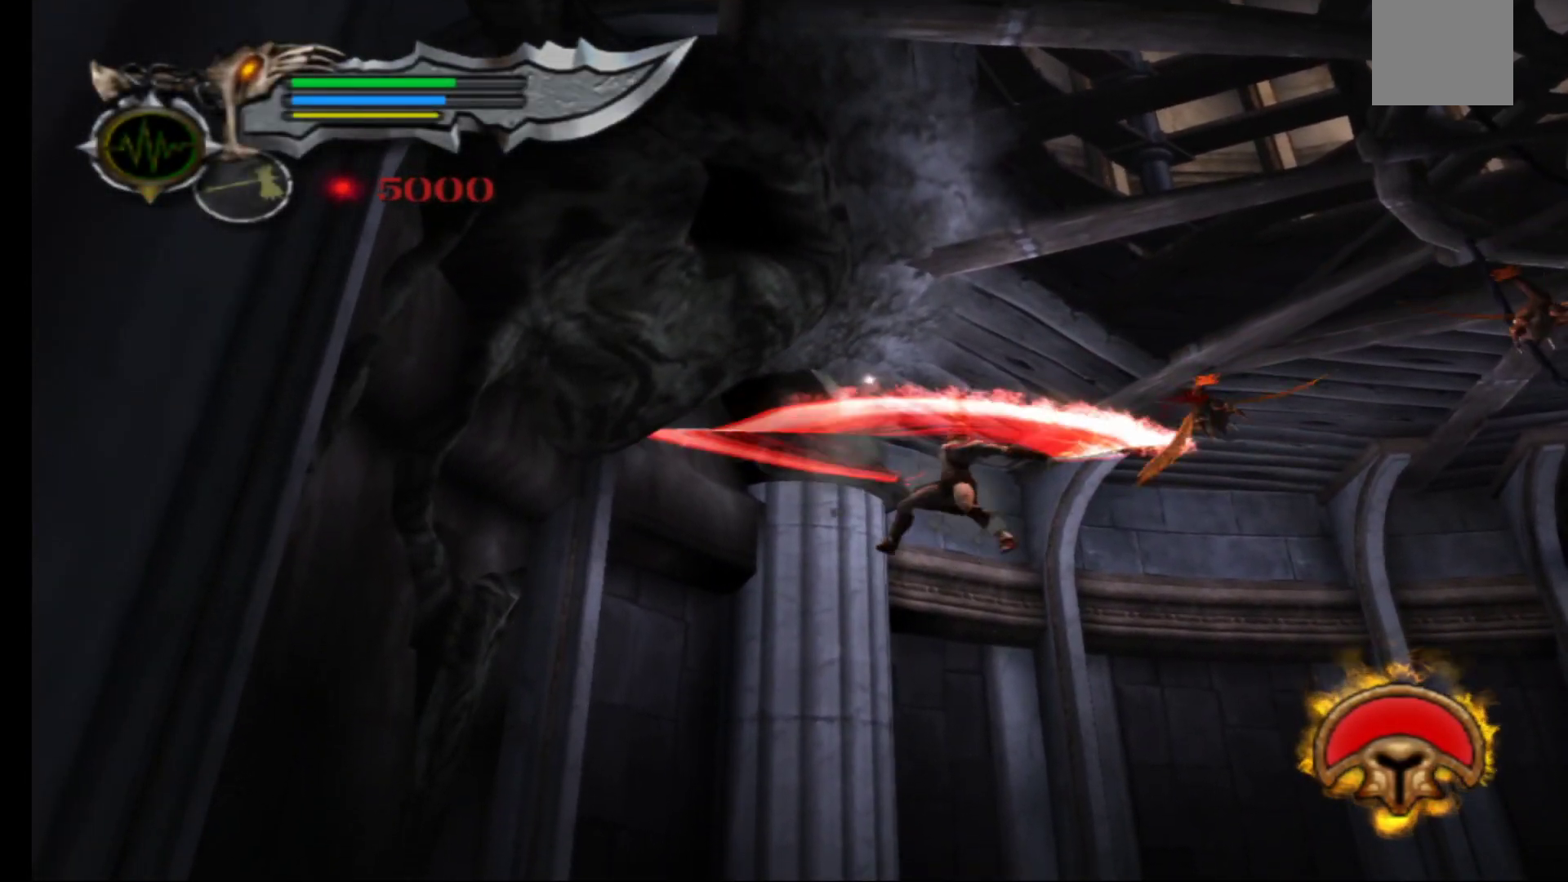
{"buttons": ["X"], "left_stick": "center", "right_stick": "center", "events": [[67, "X", "down"], [167, "X", "up"], [217, "left_stick", "left"], [250, "X", "down"], [317, "left_stick", "center"], [367, "X", "up"], [433, "X", "down"]]}
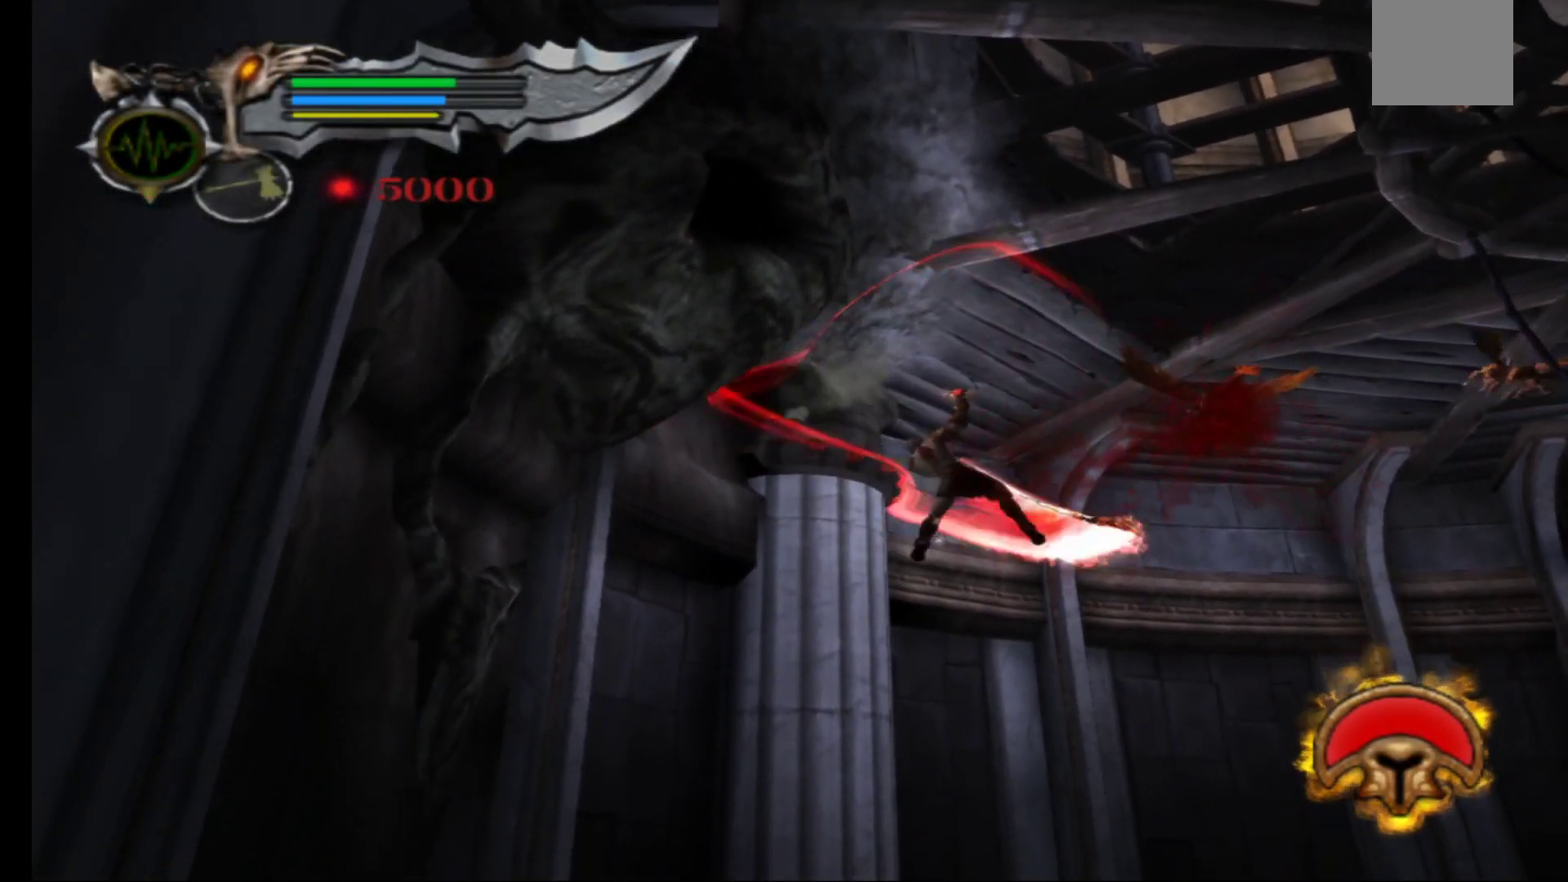
{"buttons": ["X"], "left_stick": "center", "right_stick": "center", "events": [[50, "X", "up"], [117, "X", "down"], [233, "X", "up"], [283, "X", "down"], [400, "X", "up"], [467, "X", "down"]]}